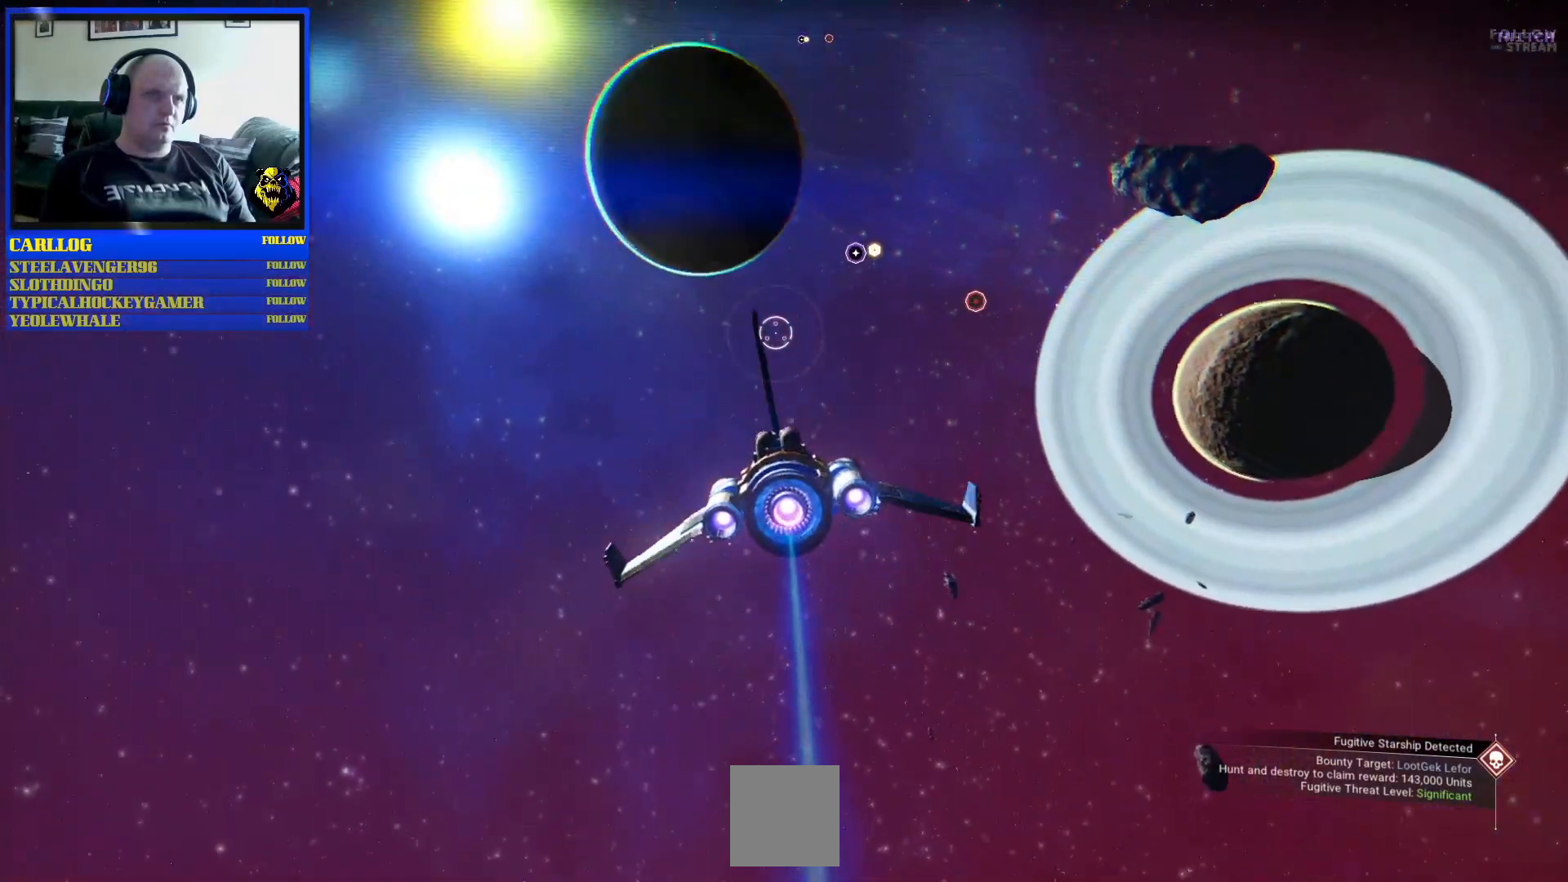
Gameplay with a controller (Xbox layout); each line is a JSON object with the inputs held at the frame after it. "events" lists button and stick changes between this image and that frame as [ms after this image, input, new state], when the widget could be followed in between. Not read: HOME L2 L3.
{"buttons": [], "left_stick": "down-left", "right_stick": "center", "events": [[150, "left_stick", "down-left"]]}
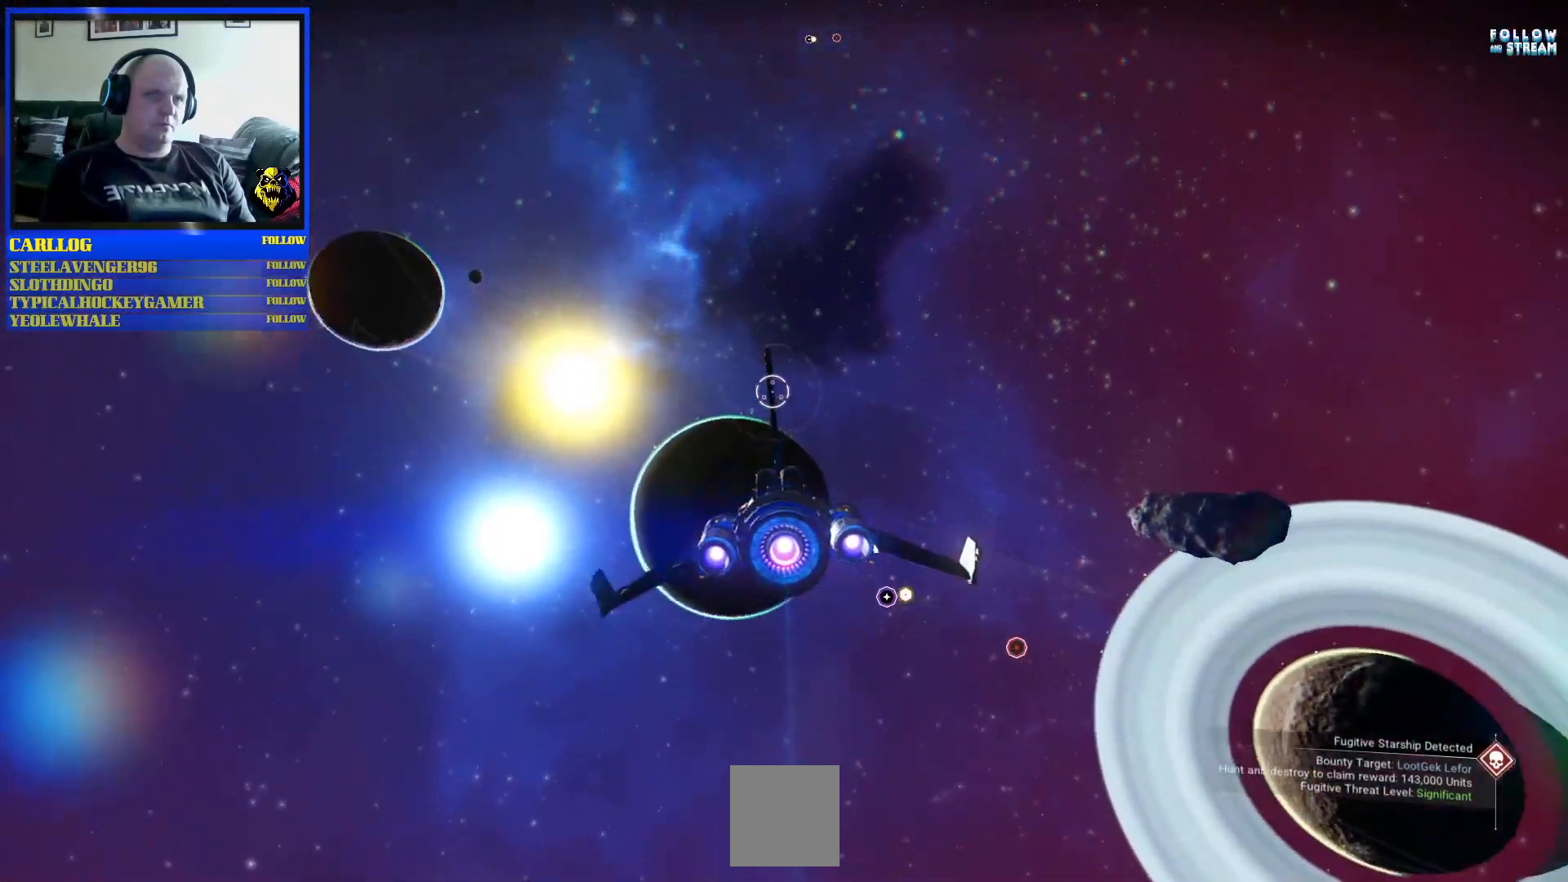
{"buttons": [], "left_stick": "up-left", "right_stick": "center", "events": [[433, "left_stick", "up-left"]]}
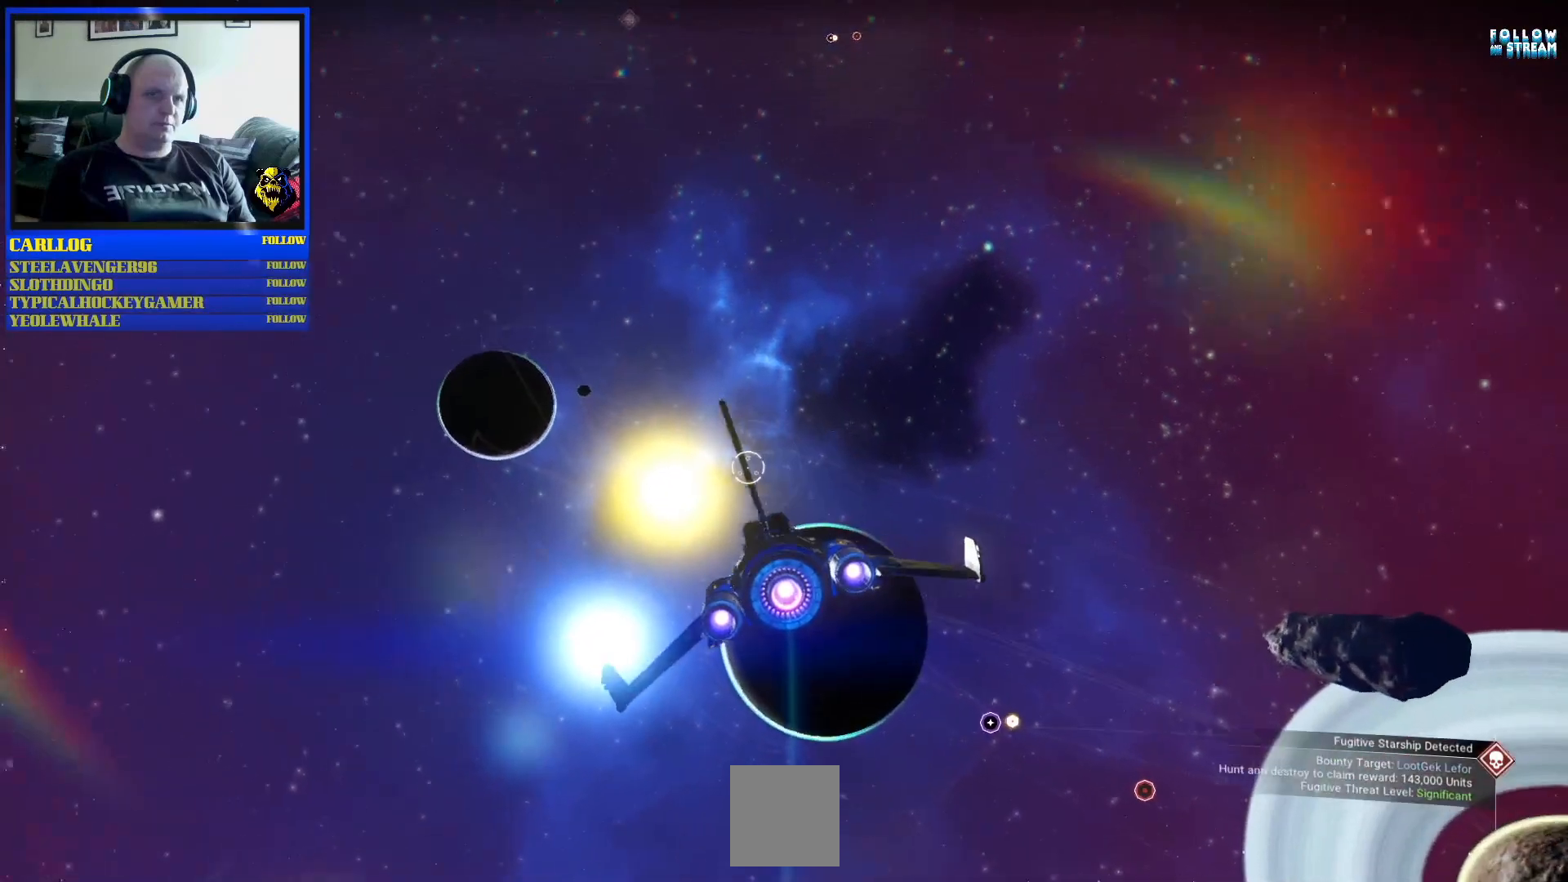
{"buttons": [], "left_stick": "center", "right_stick": "center", "events": [[117, "left_stick", "up-right"], [383, "left_stick", "center"]]}
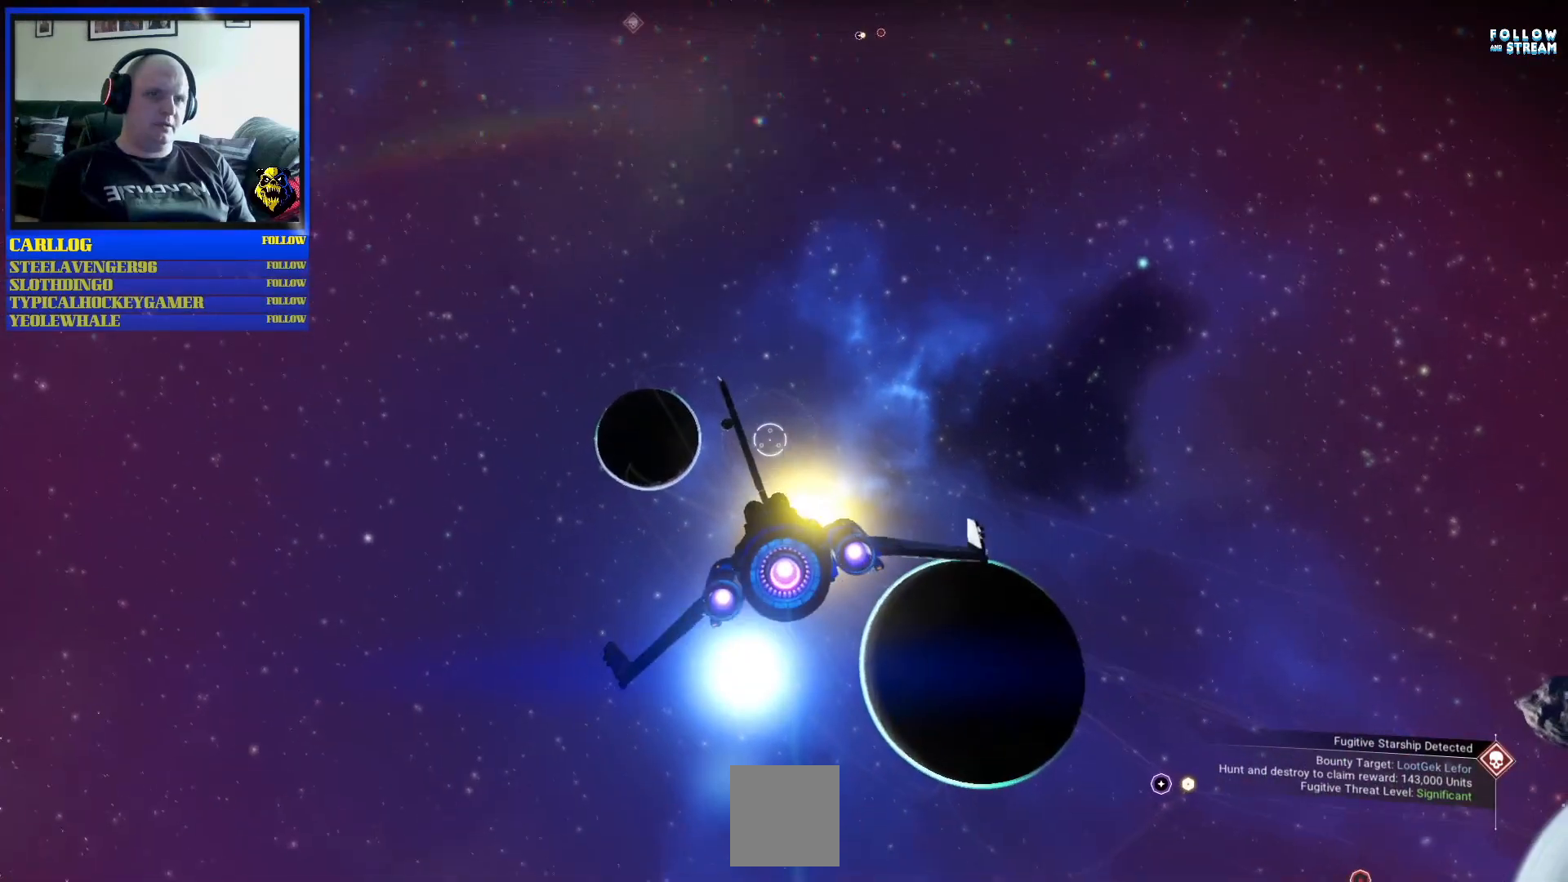
{"buttons": [], "left_stick": "down", "right_stick": "center", "events": [[317, "left_stick", "down"]]}
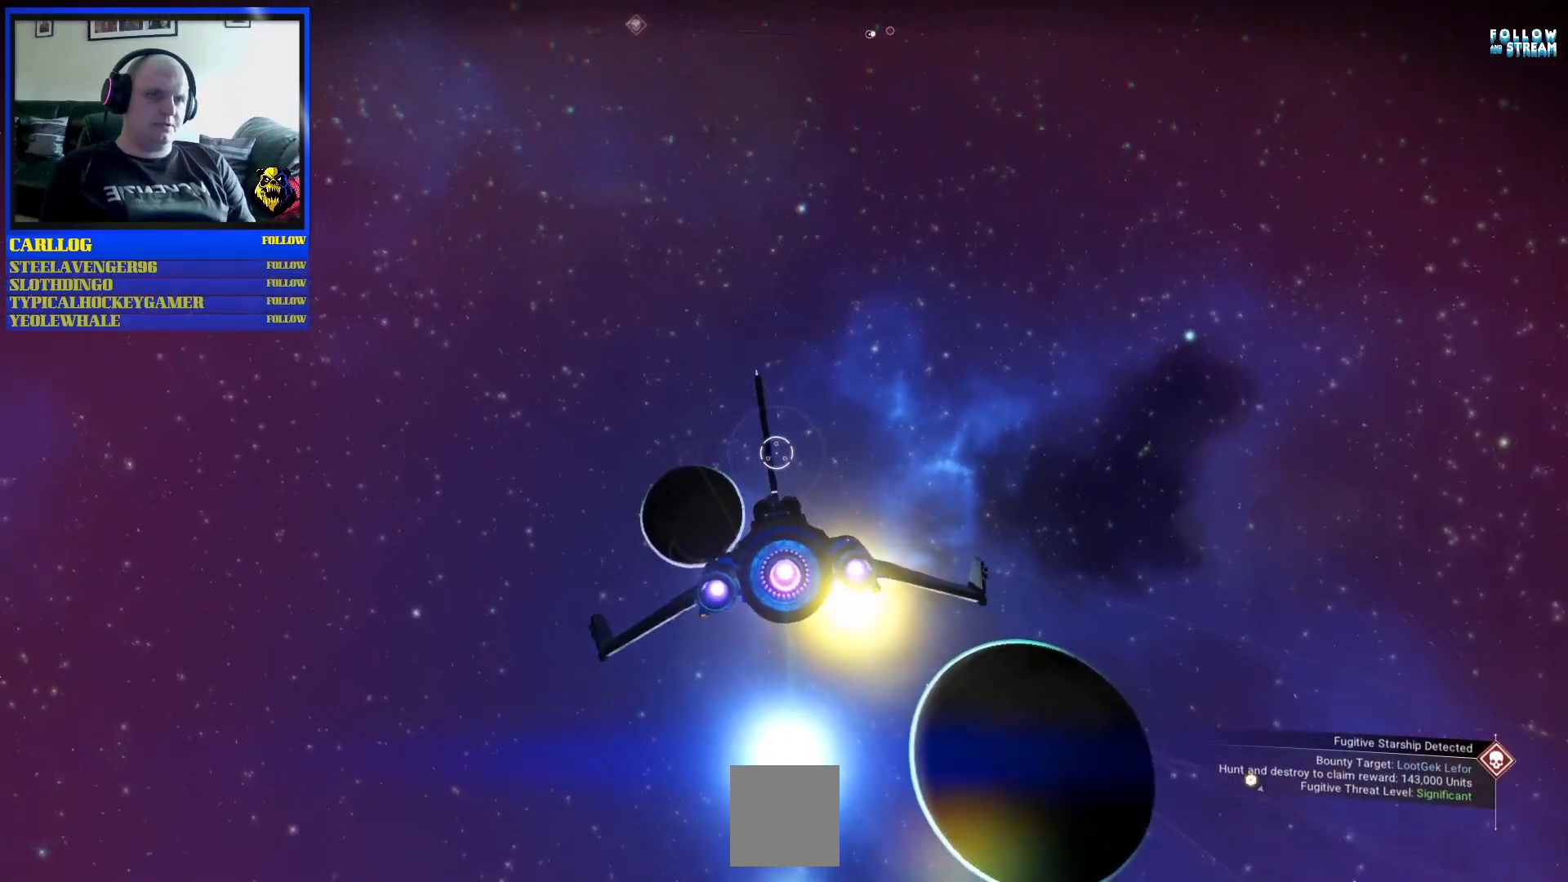
{"buttons": [], "left_stick": "center", "right_stick": "center", "events": [[100, "left_stick", "center"]]}
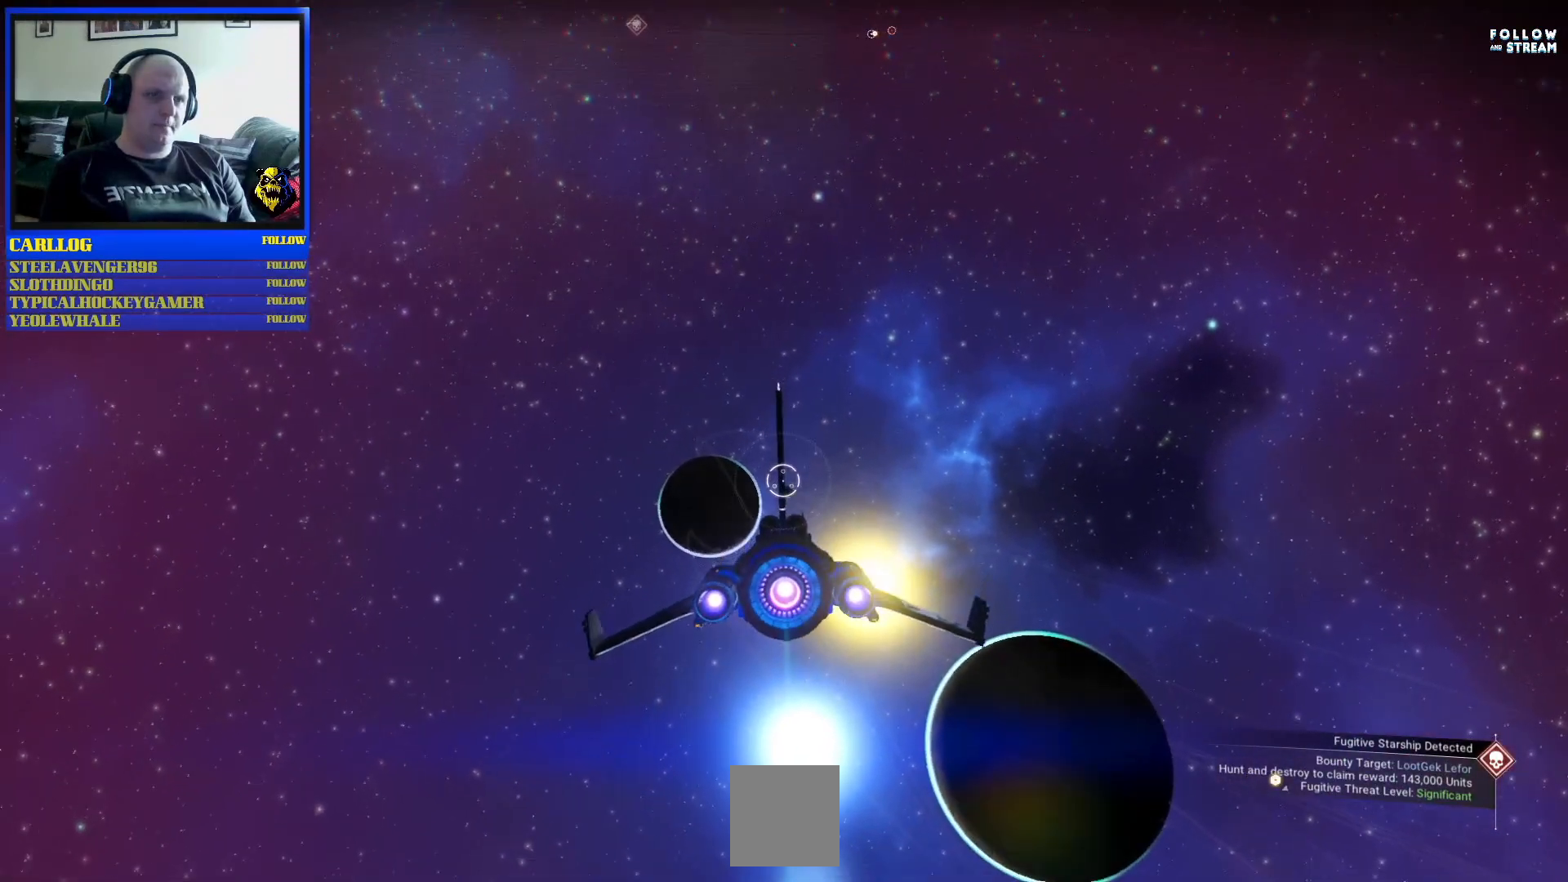
{"buttons": [], "left_stick": "center", "right_stick": "center", "events": [[150, "left_stick", "up-left"], [300, "left_stick", "center"]]}
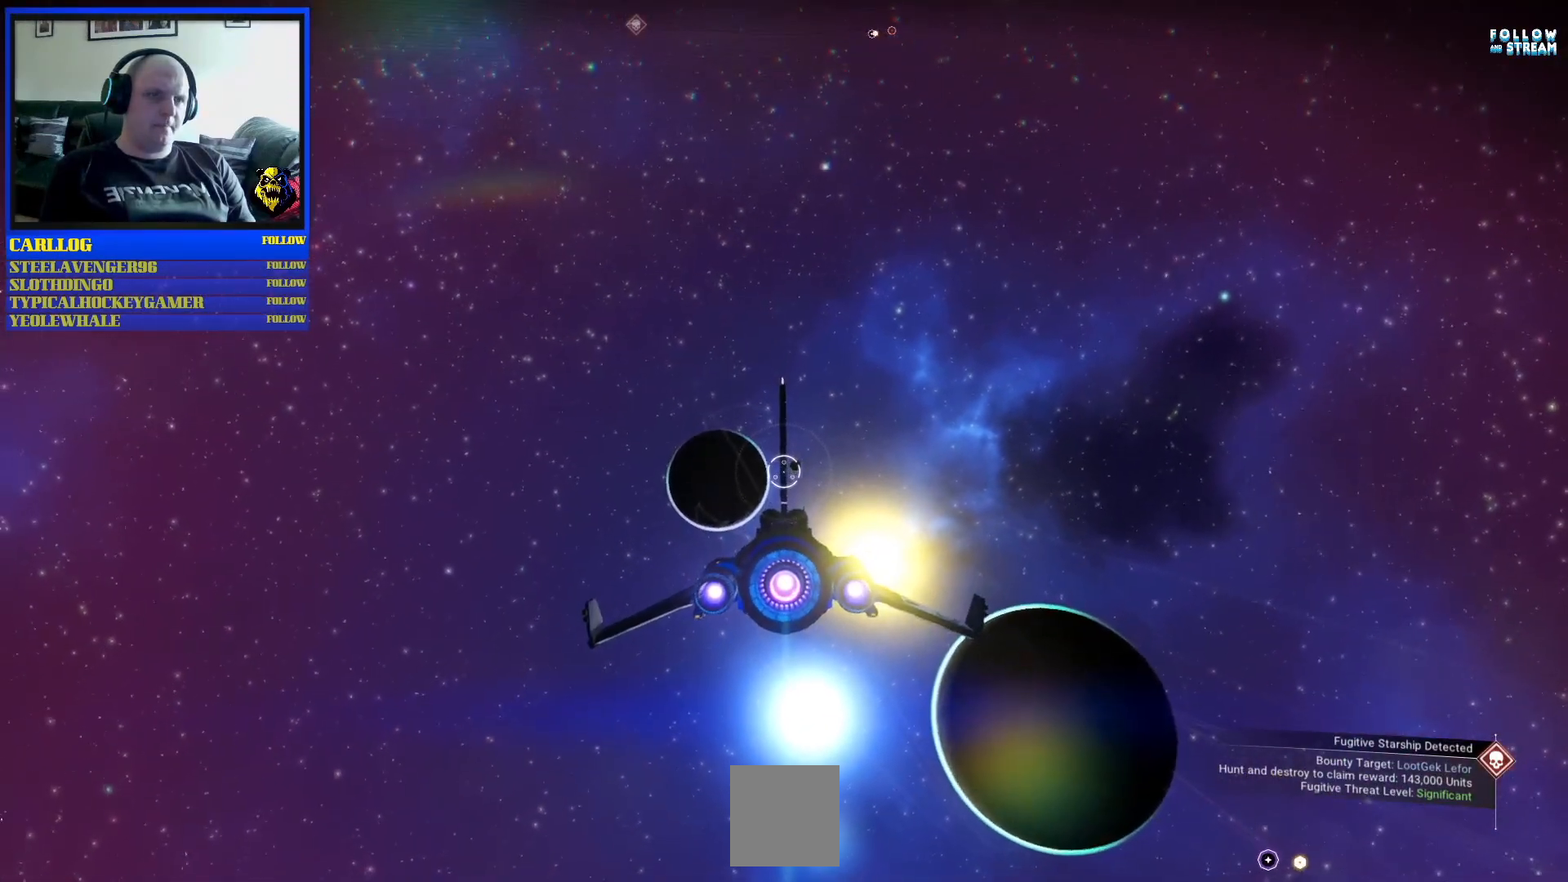
{"buttons": [], "left_stick": "center", "right_stick": "center", "events": [[267, "left_stick", "right"], [317, "left_stick", "center"]]}
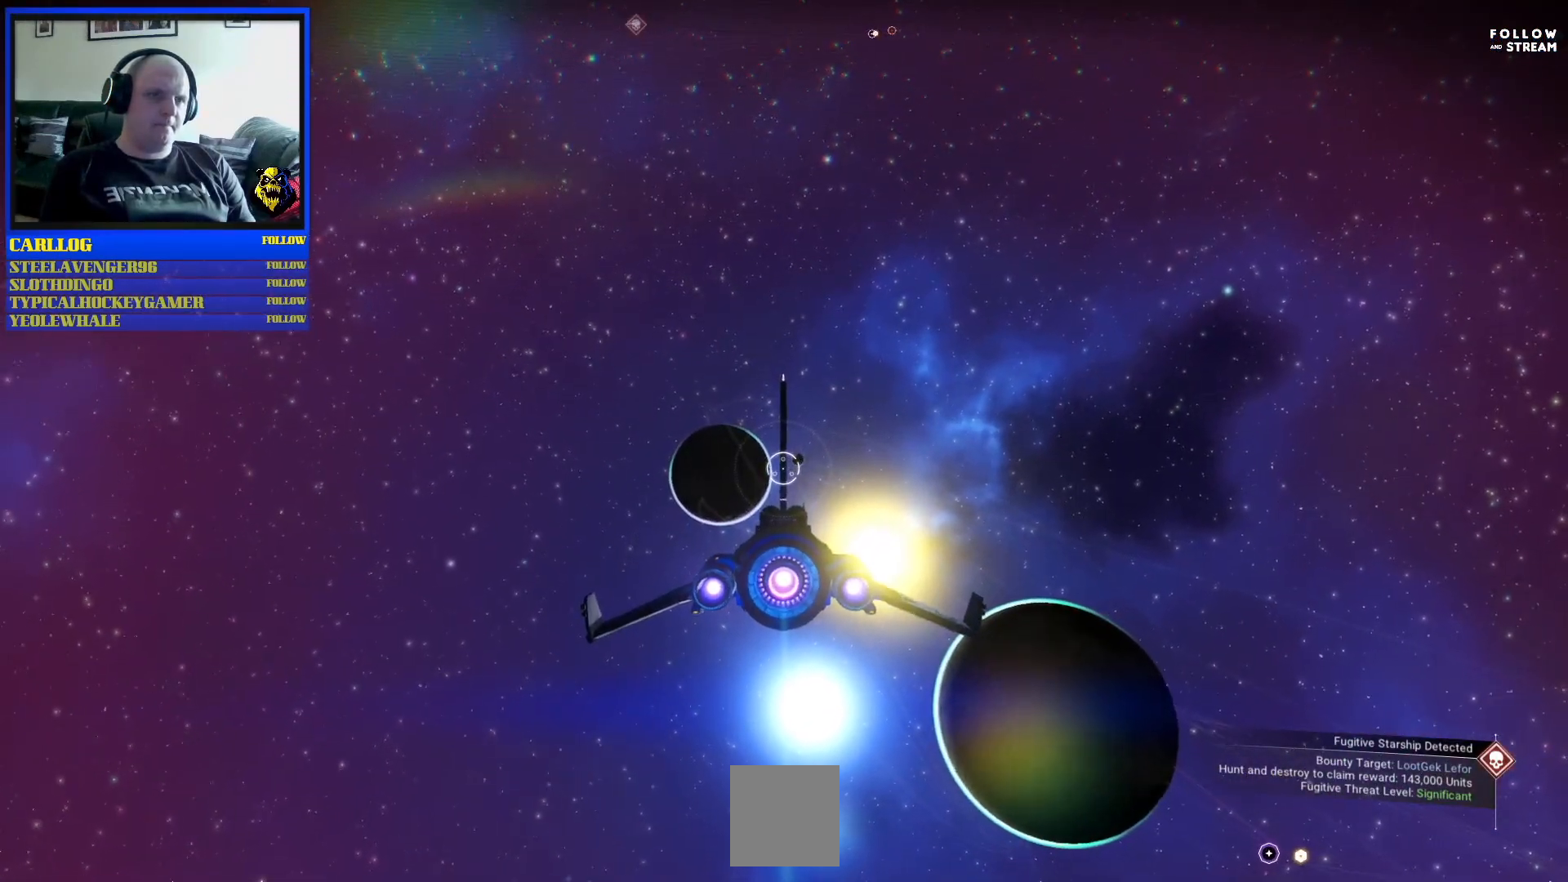
{"buttons": ["DPAD_DOWN"], "left_stick": "center", "right_stick": "center", "events": [[367, "DPAD_DOWN", "down"]]}
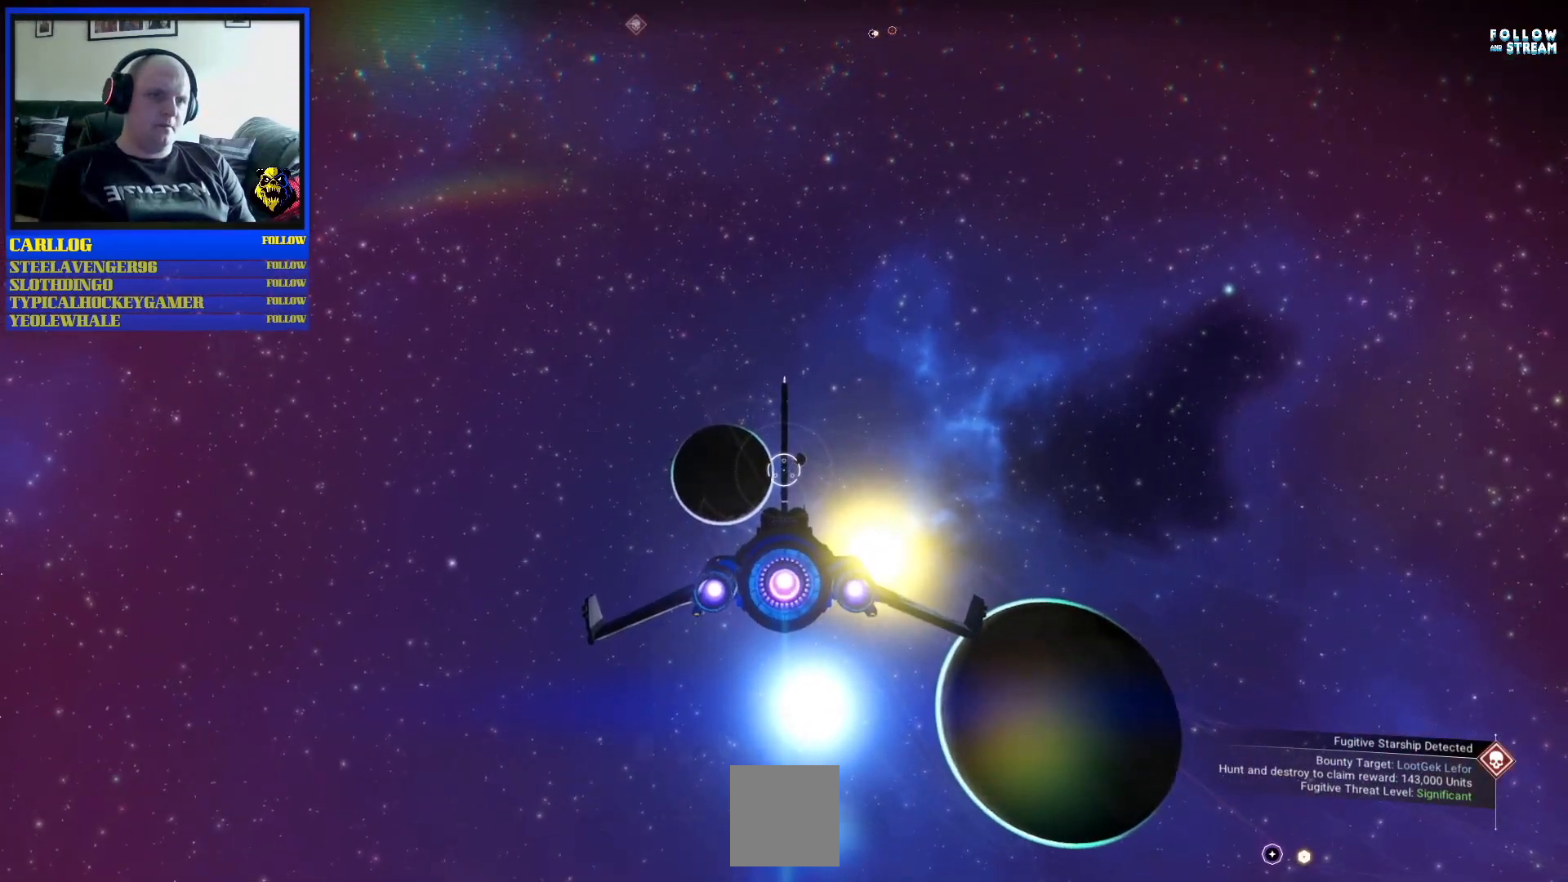
{"buttons": [], "left_stick": "center", "right_stick": "center", "events": [[17, "DPAD_DOWN", "up"], [267, "DPAD_LEFT", "down"], [400, "DPAD_LEFT", "up"]]}
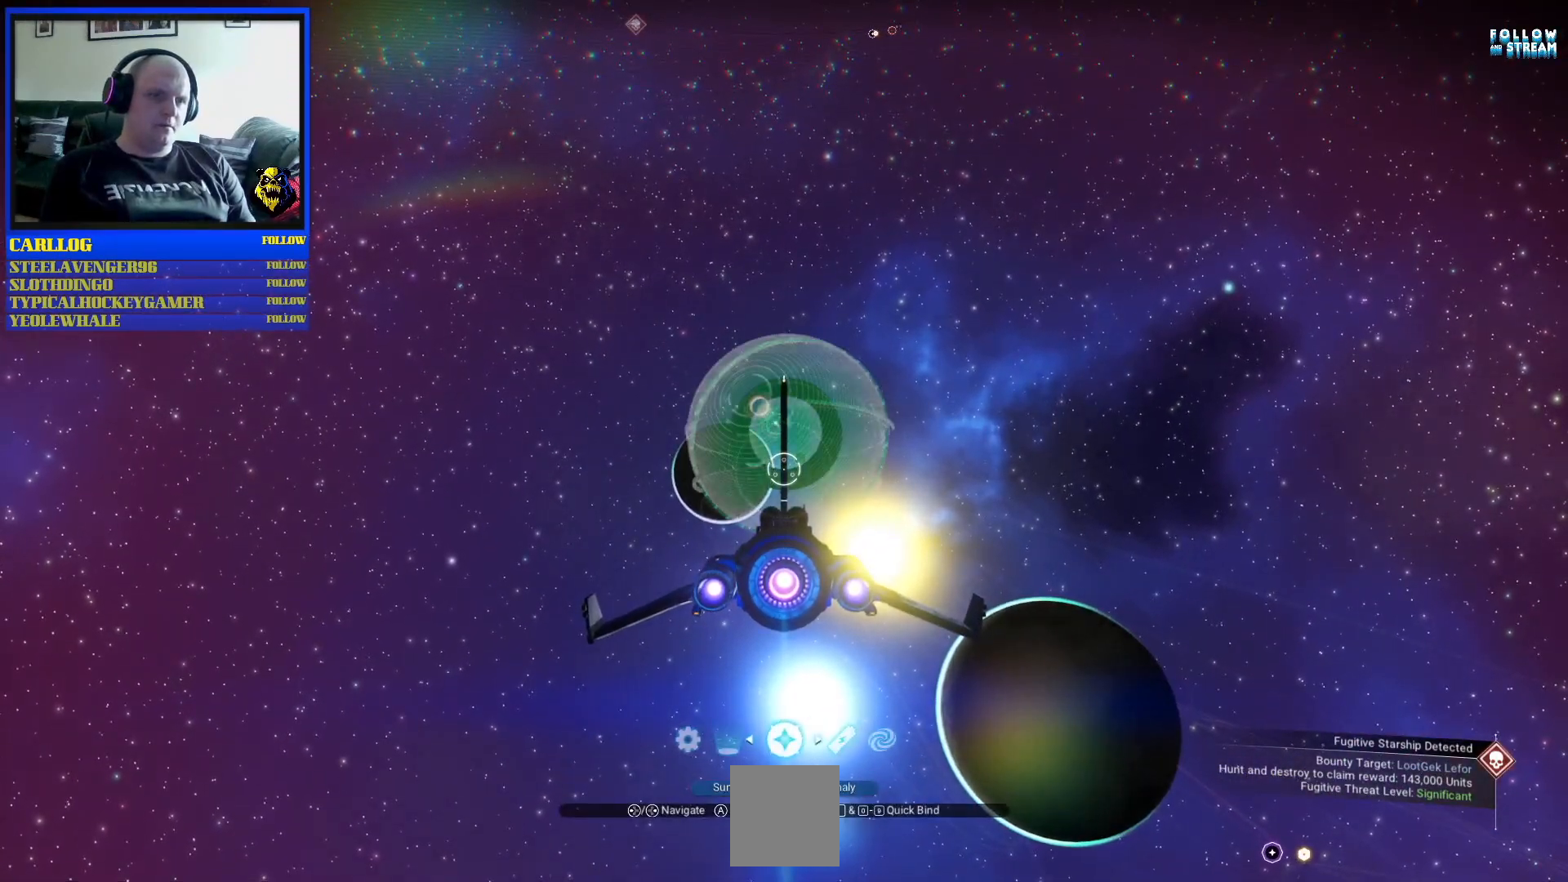
{"buttons": ["DPAD_LEFT"], "left_stick": "center", "right_stick": "center", "events": [[67, "DPAD_LEFT", "down"], [183, "DPAD_LEFT", "up"], [333, "DPAD_LEFT", "down"]]}
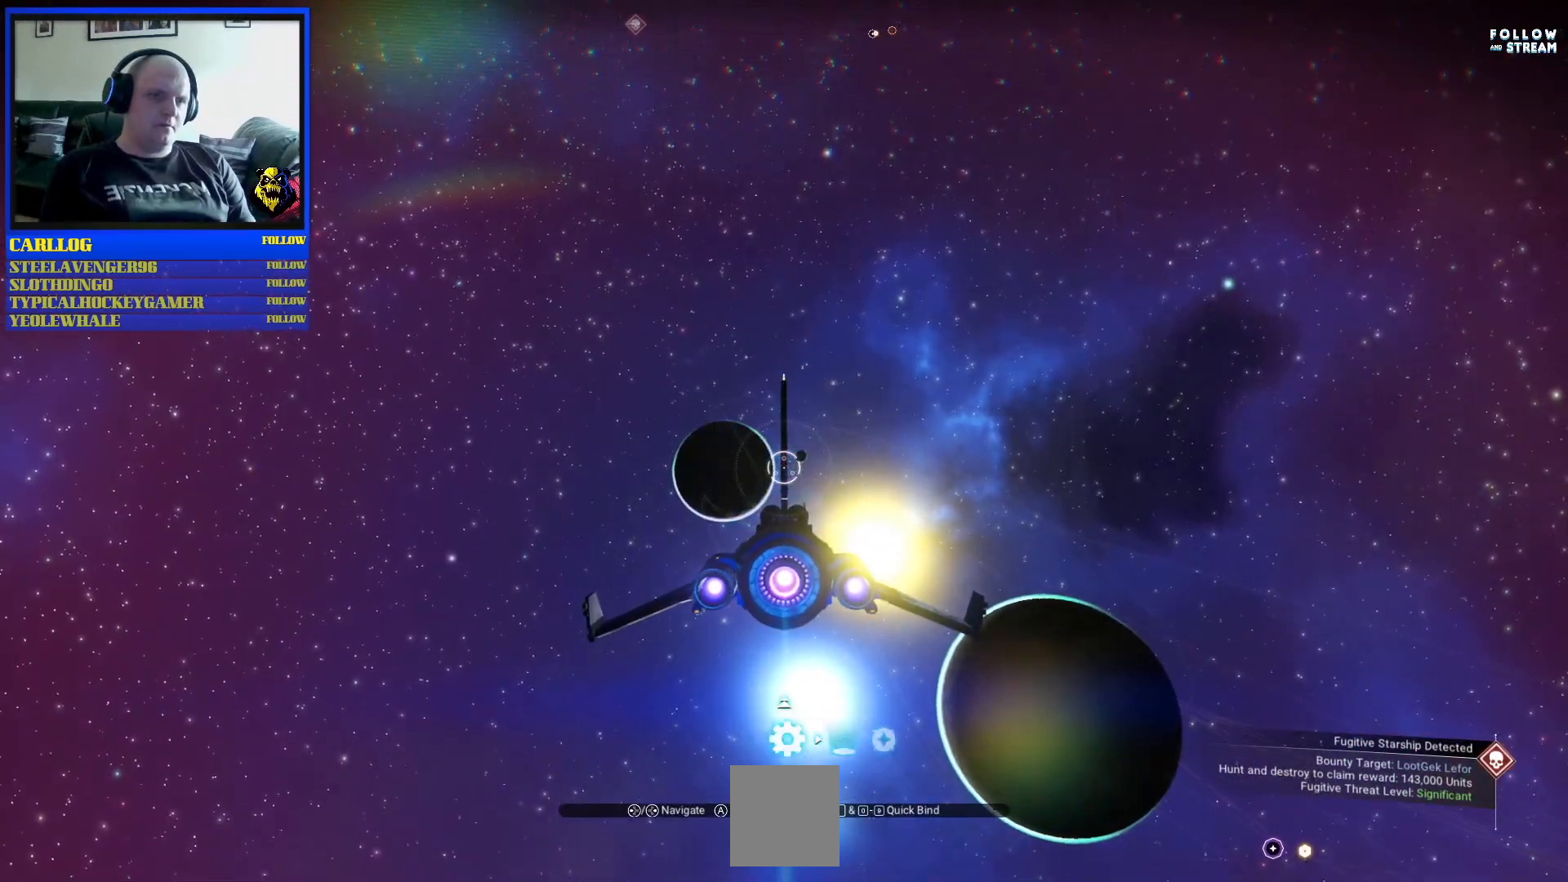
{"buttons": [], "left_stick": "center", "right_stick": "center", "events": [[467, "DPAD_LEFT", "up"]]}
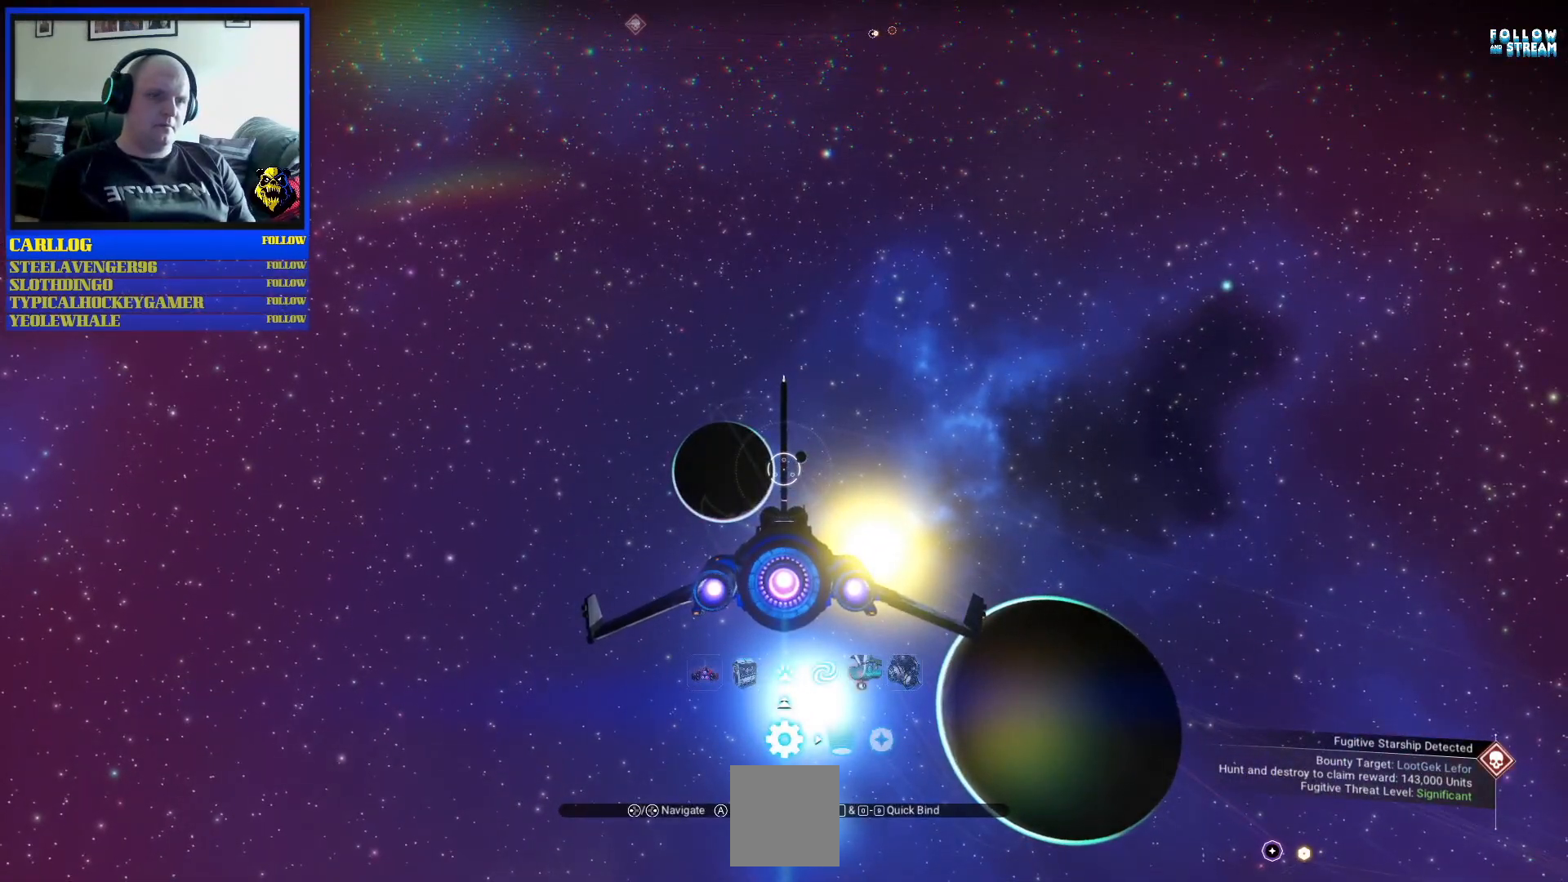
{"buttons": ["R2"], "left_stick": "center", "right_stick": "center", "events": [[350, "R2", "down"]]}
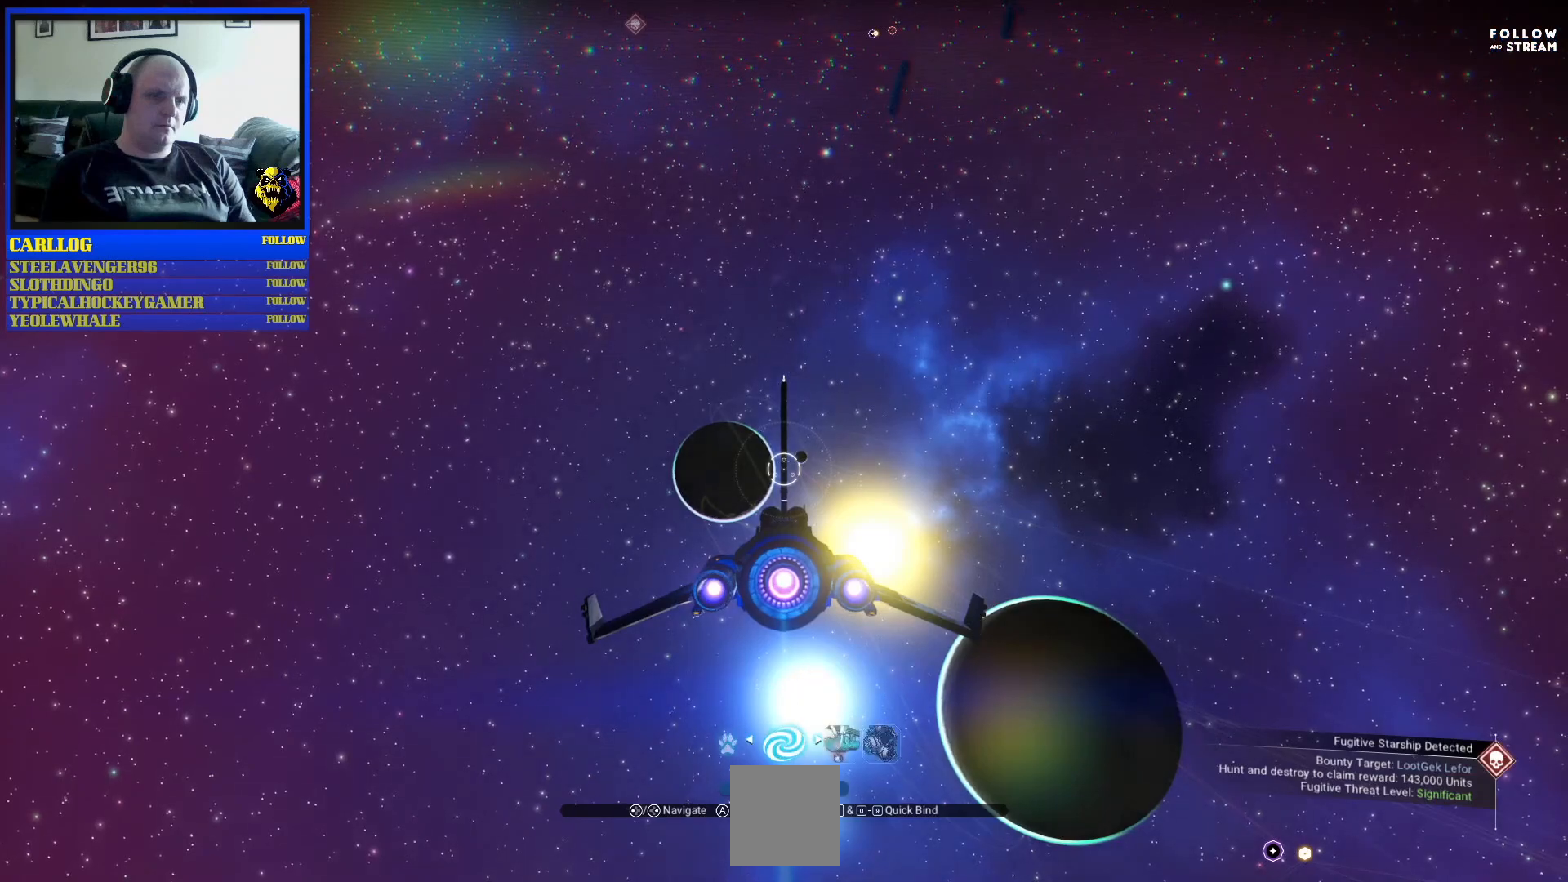
{"buttons": [], "left_stick": "center", "right_stick": "center", "events": [[267, "R2", "up"]]}
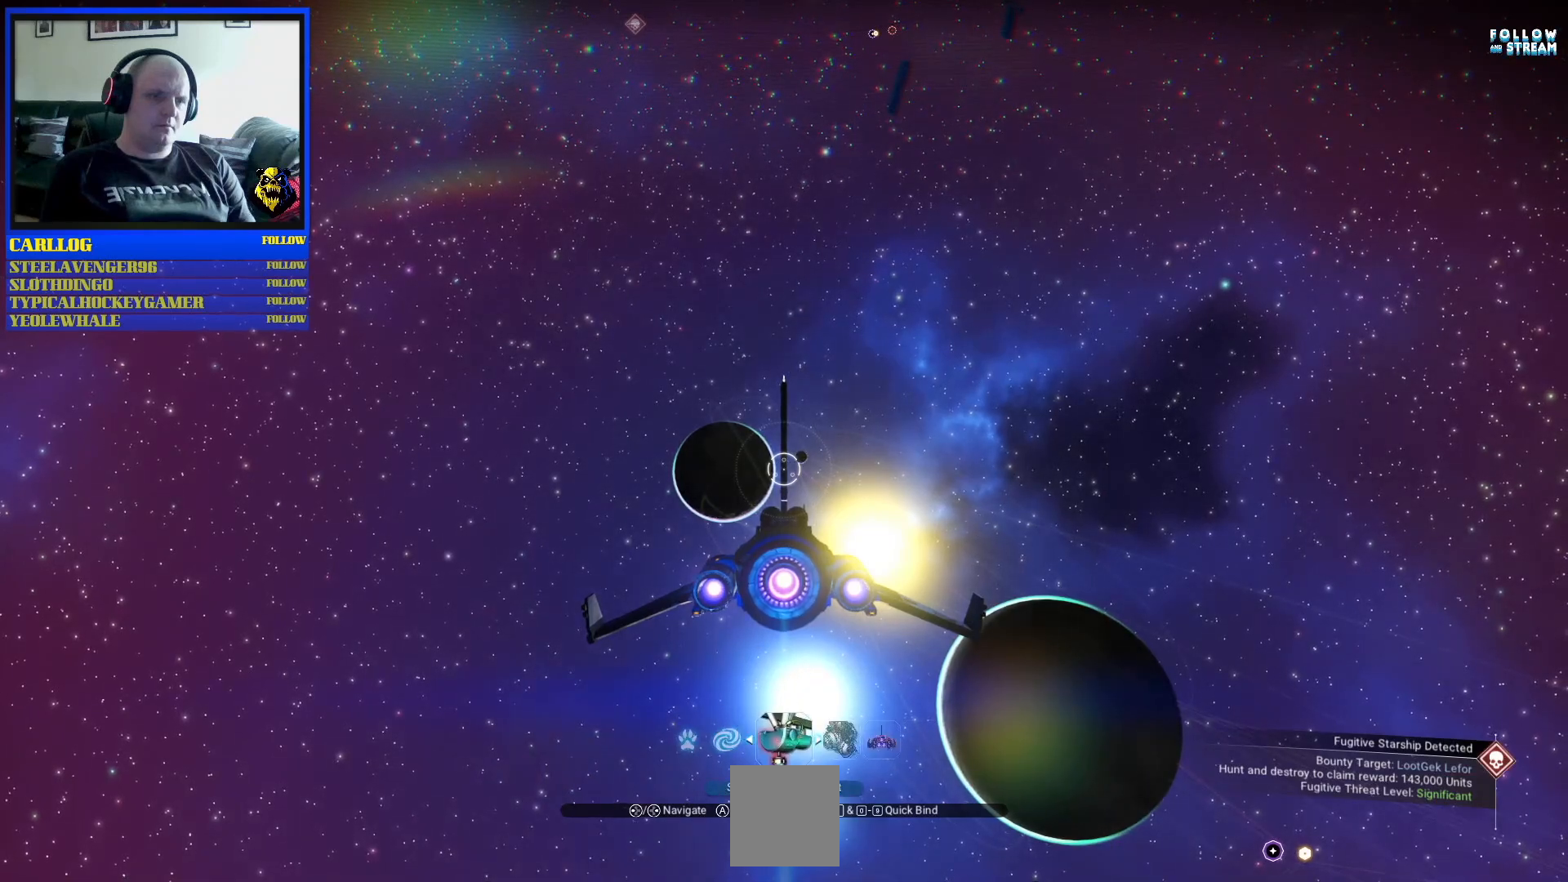
{"buttons": [], "left_stick": "center", "right_stick": "center", "events": []}
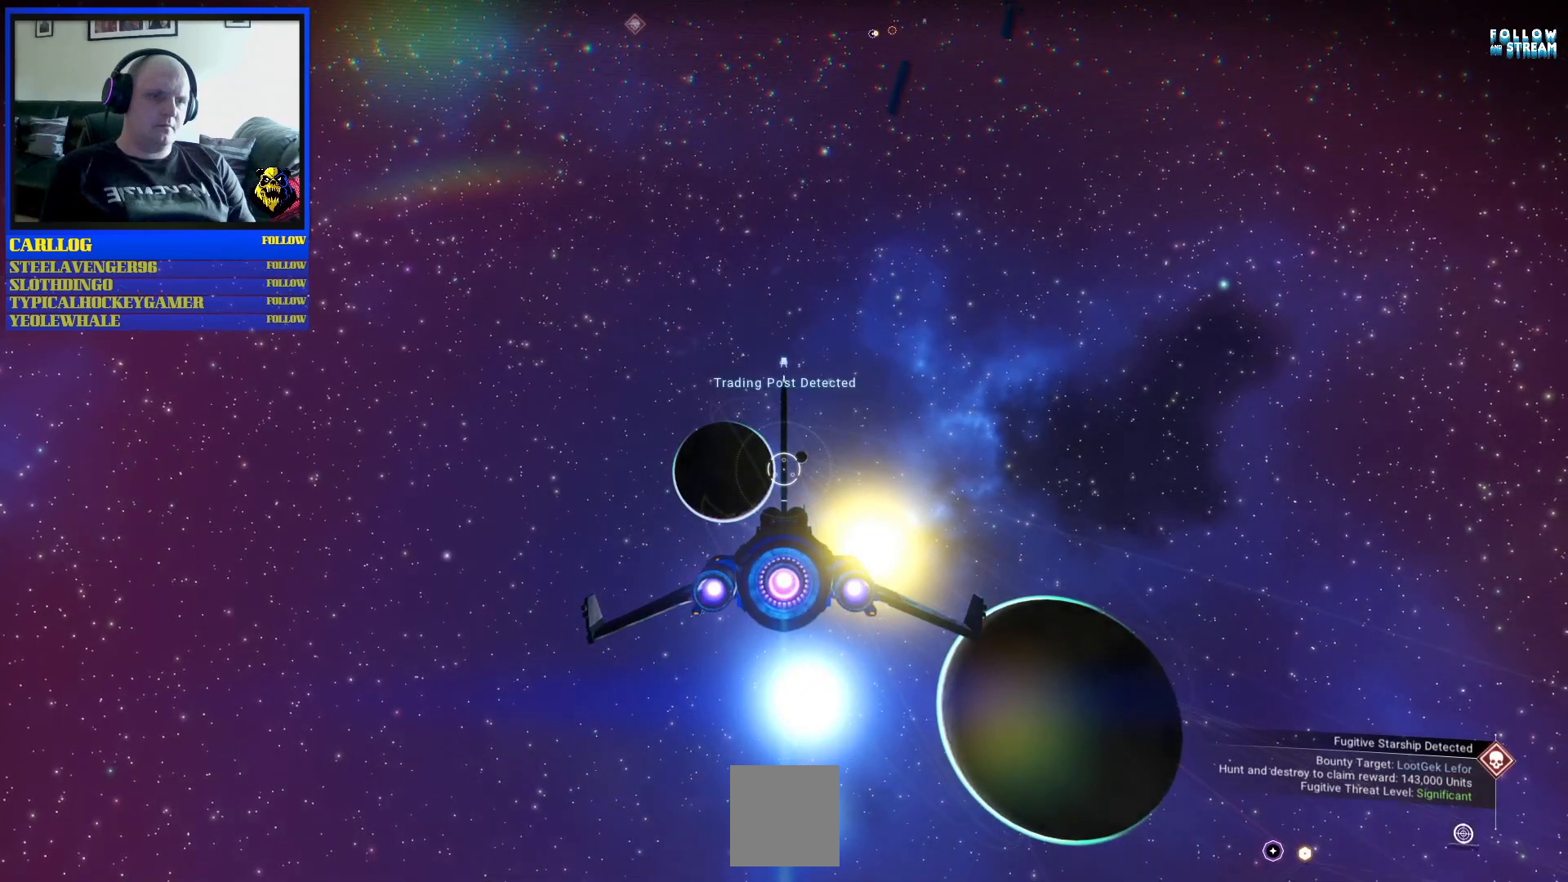
{"buttons": [], "left_stick": "center", "right_stick": "center", "events": []}
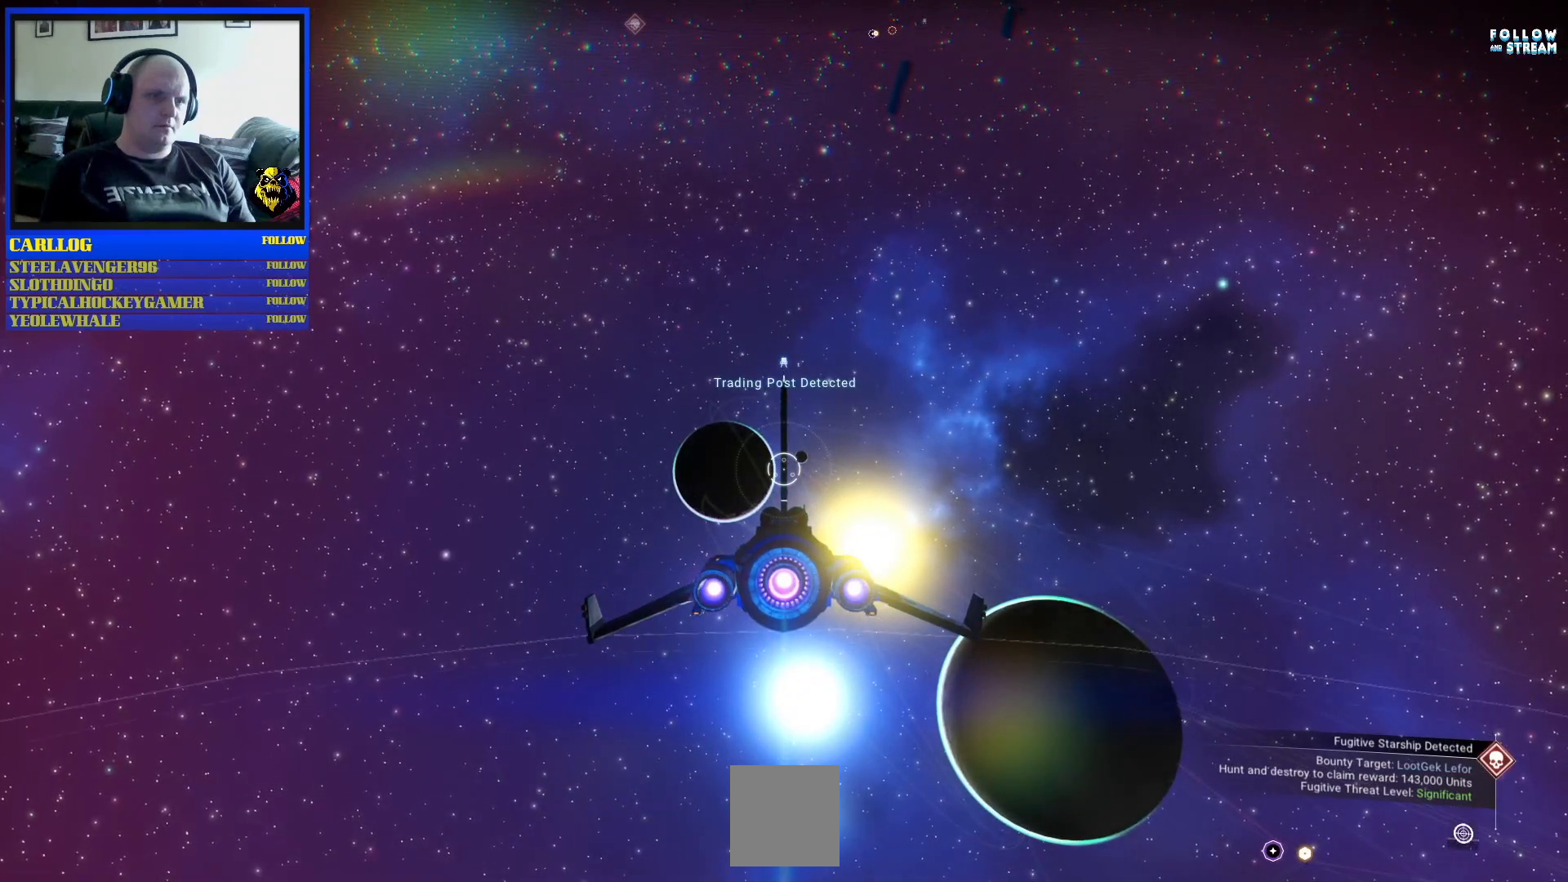
{"buttons": [], "left_stick": "center", "right_stick": "center", "events": []}
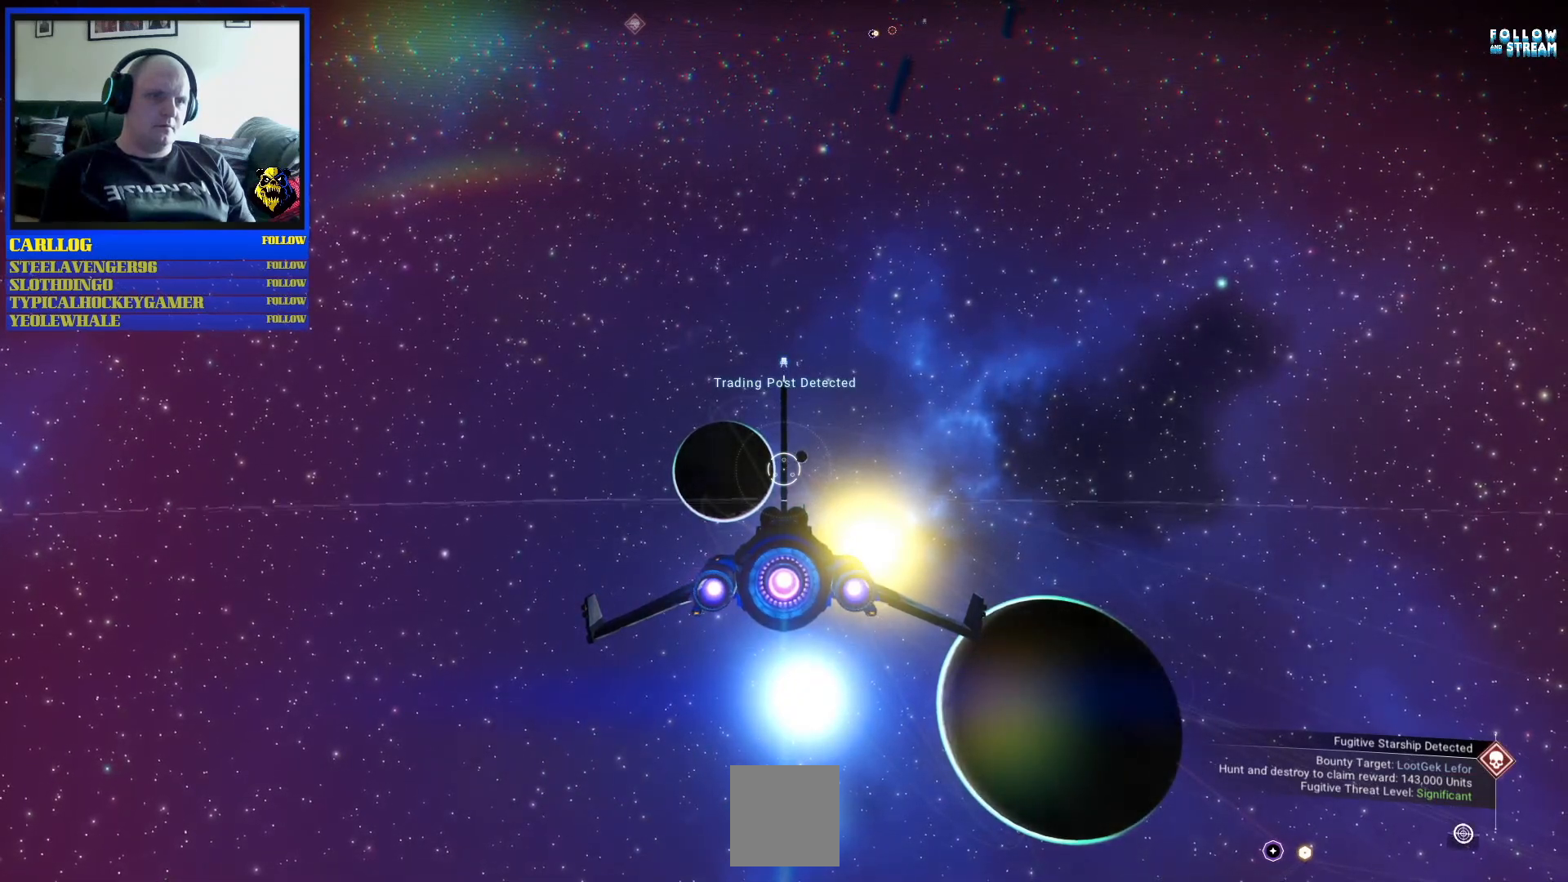
{"buttons": [], "left_stick": "center", "right_stick": "center", "events": []}
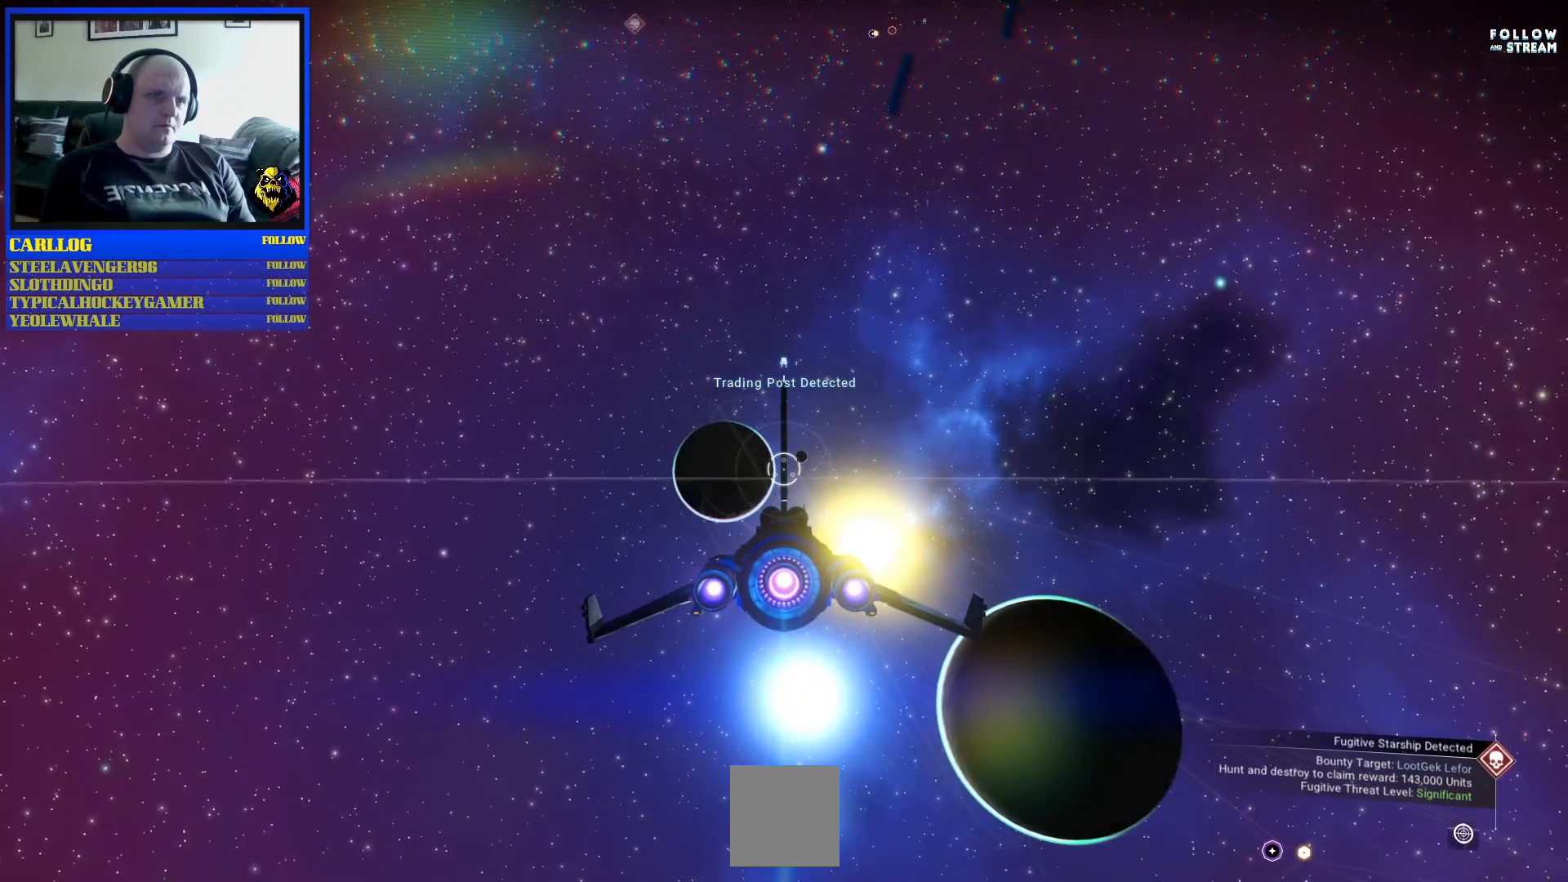
{"buttons": [], "left_stick": "center", "right_stick": "center", "events": []}
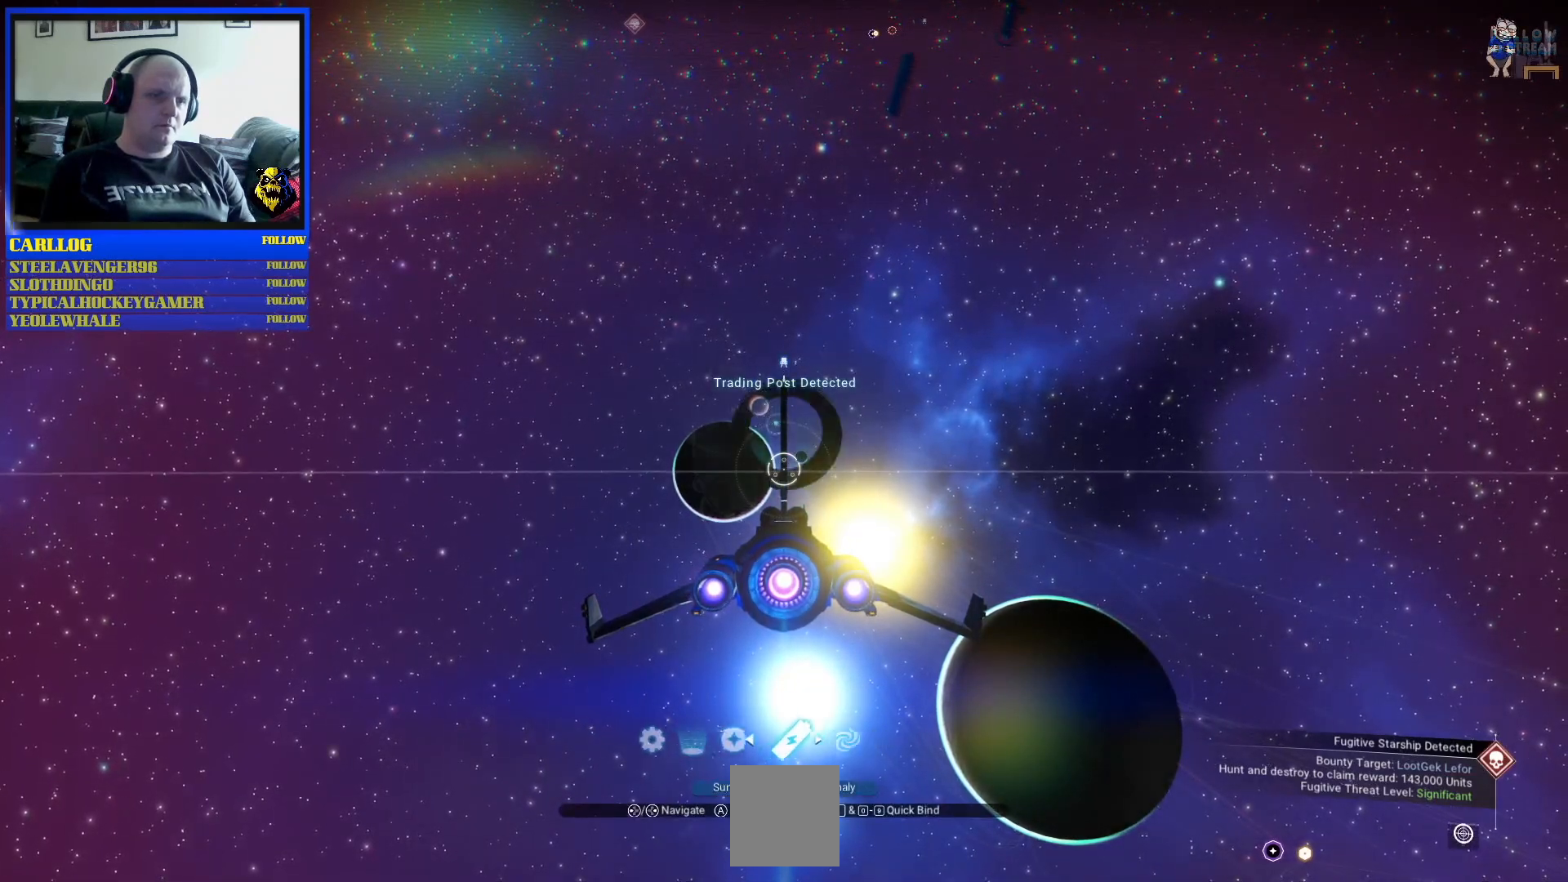
{"buttons": [], "left_stick": "center", "right_stick": "center", "events": [[250, "DPAD_LEFT", "down"], [333, "DPAD_LEFT", "up"]]}
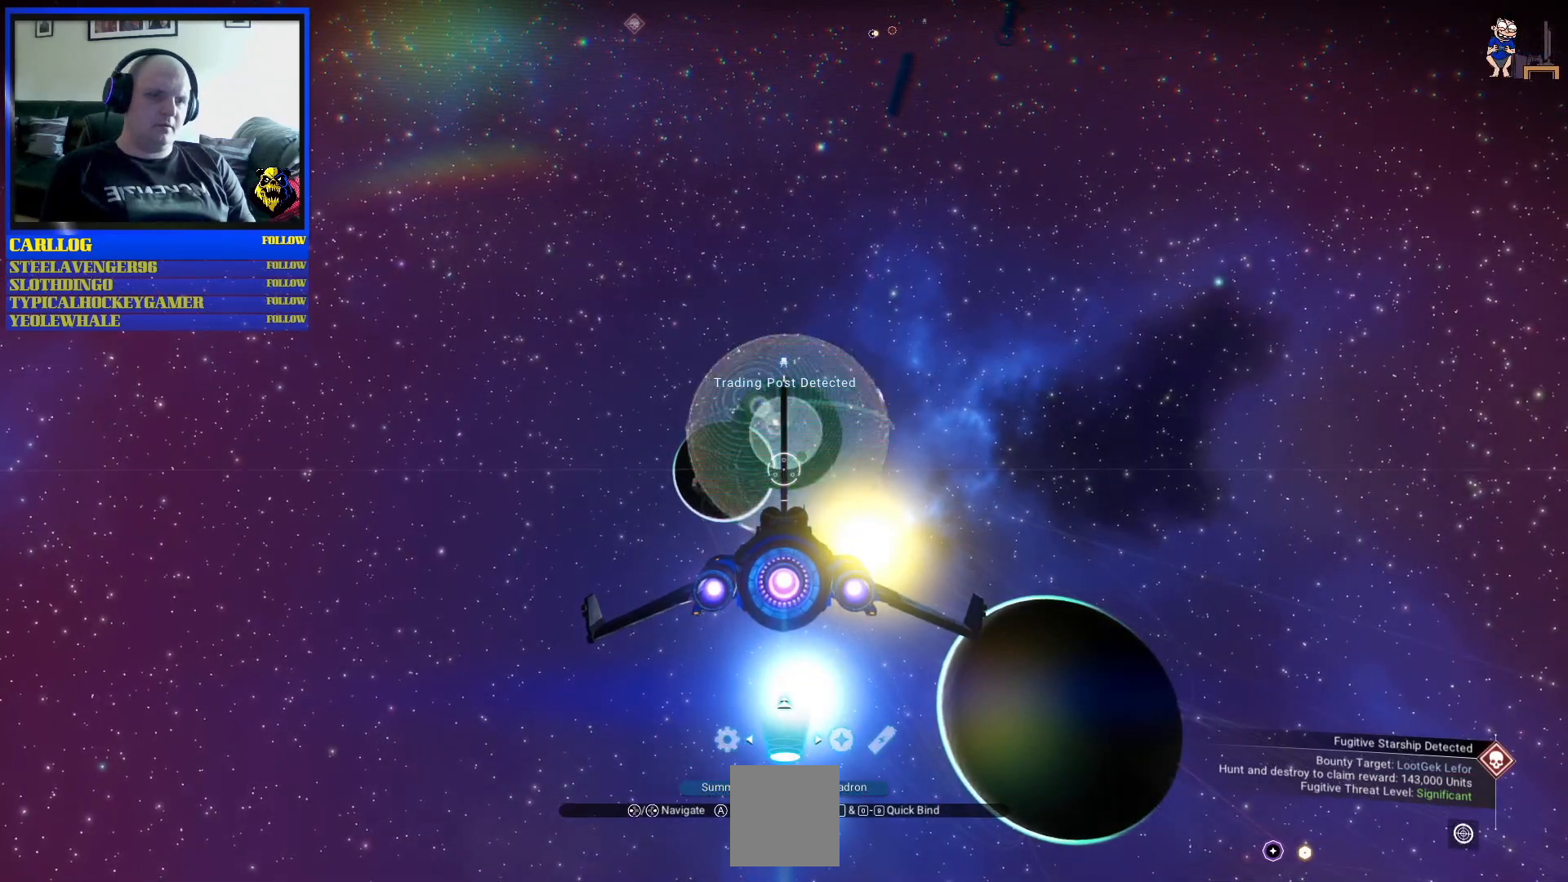
{"buttons": [], "left_stick": "center", "right_stick": "center", "events": []}
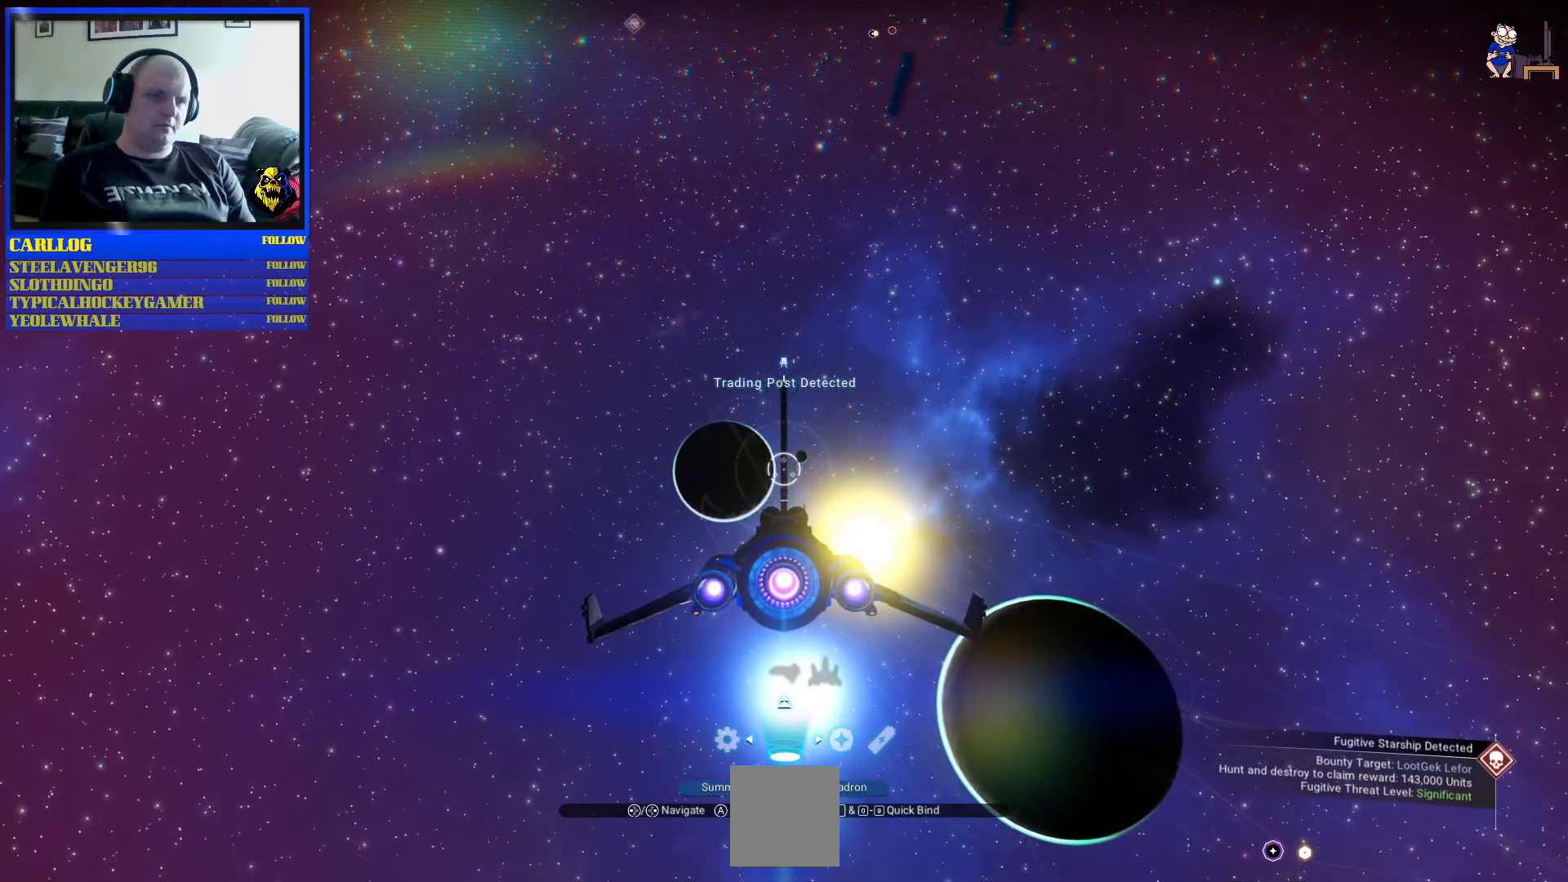
{"buttons": [], "left_stick": "center", "right_stick": "center", "events": [[33, "DPAD_LEFT", "down"], [133, "DPAD_LEFT", "up"]]}
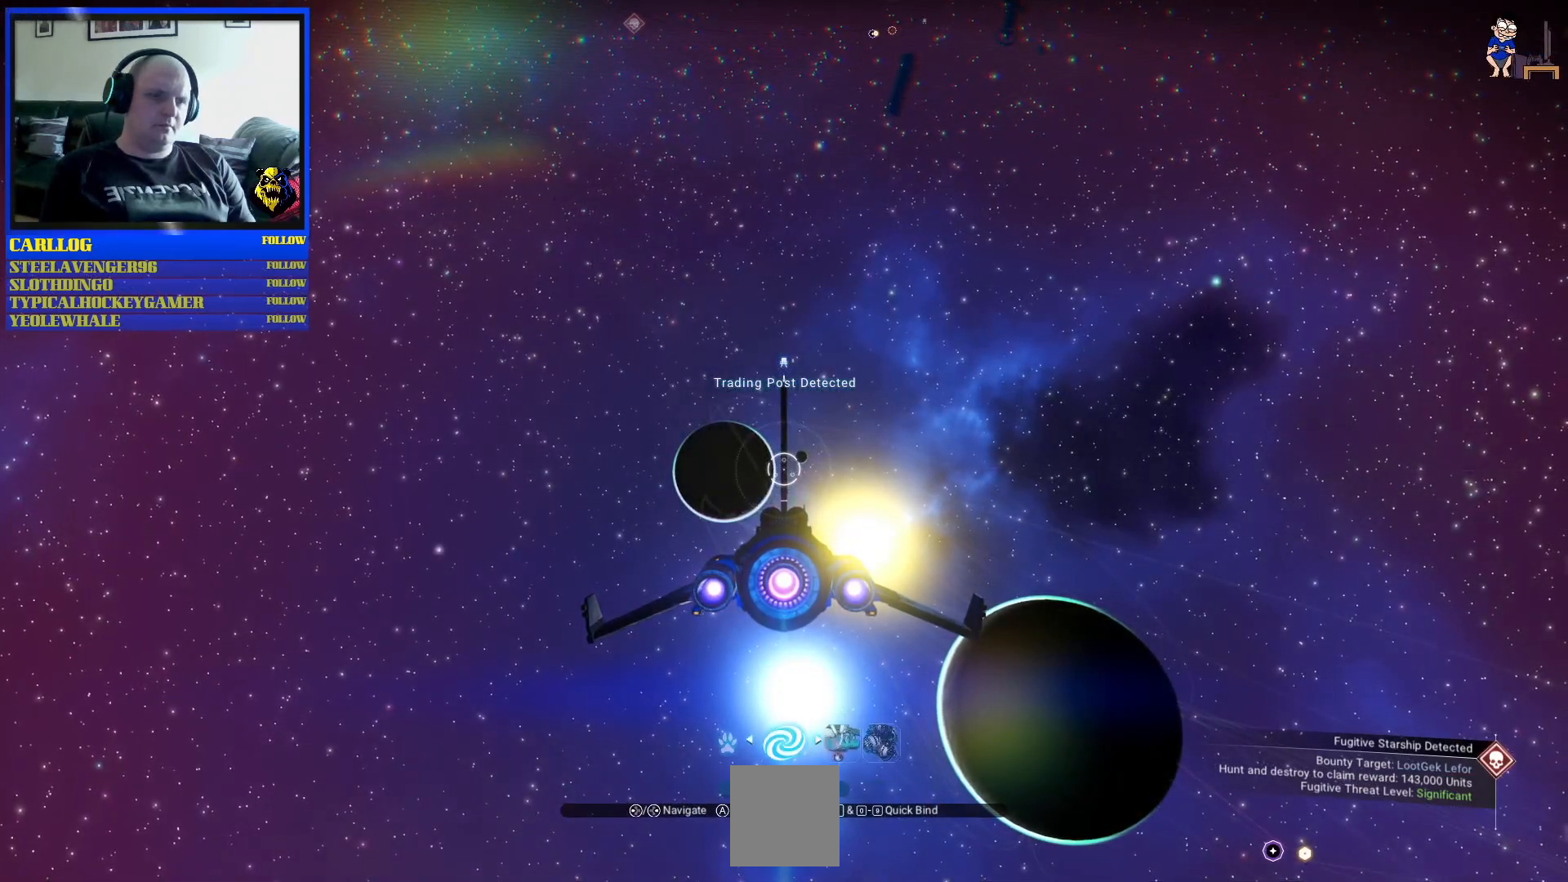
{"buttons": [], "left_stick": "center", "right_stick": "center", "events": []}
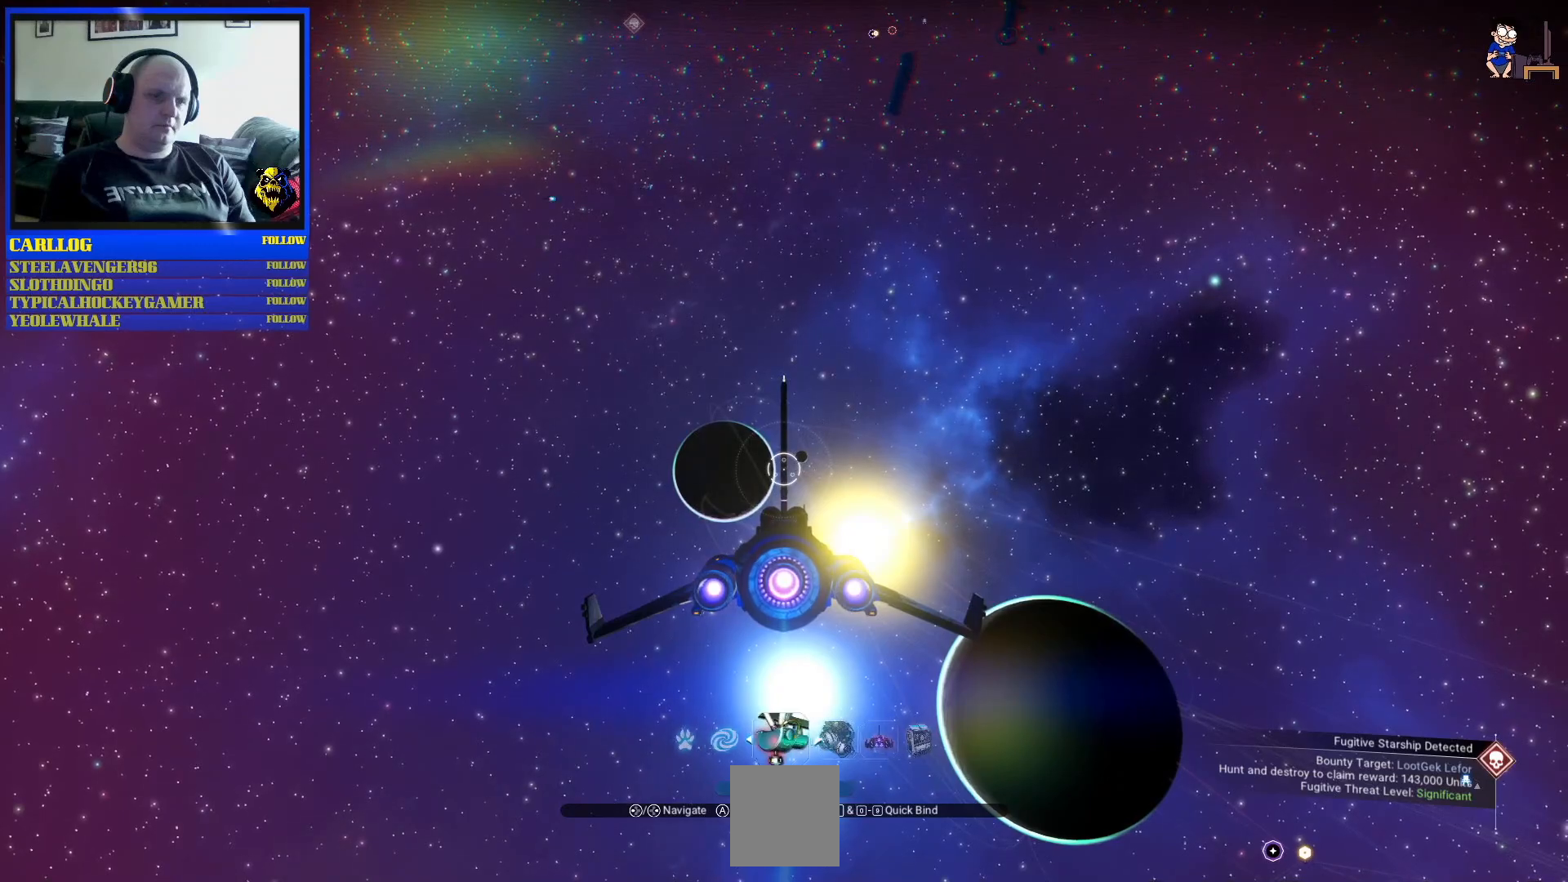
{"buttons": [], "left_stick": "center", "right_stick": "center", "events": []}
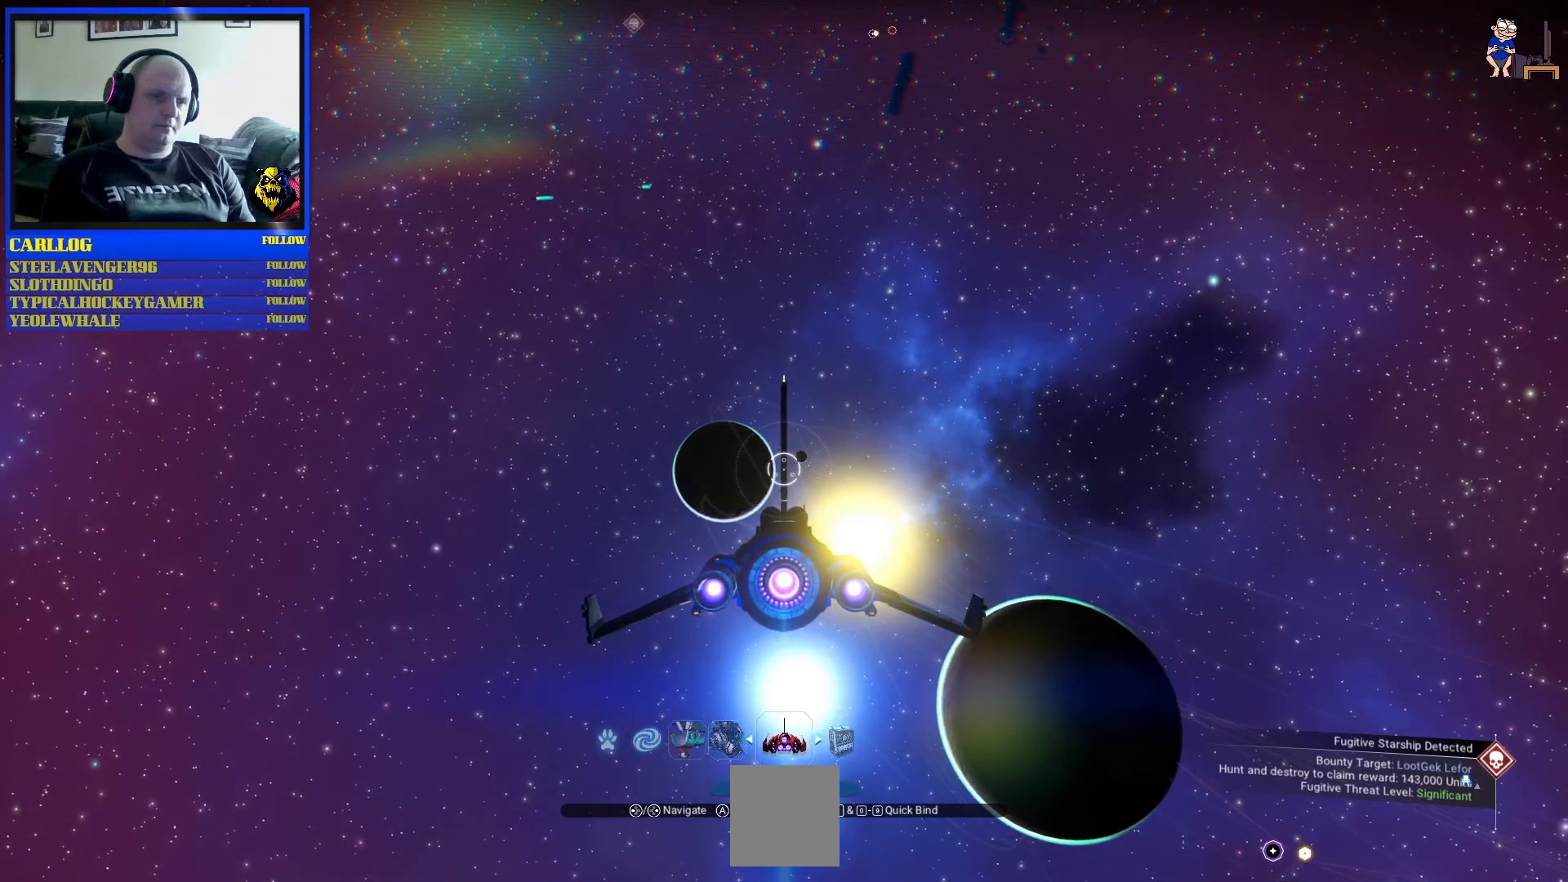
{"buttons": [], "left_stick": "center", "right_stick": "center", "events": []}
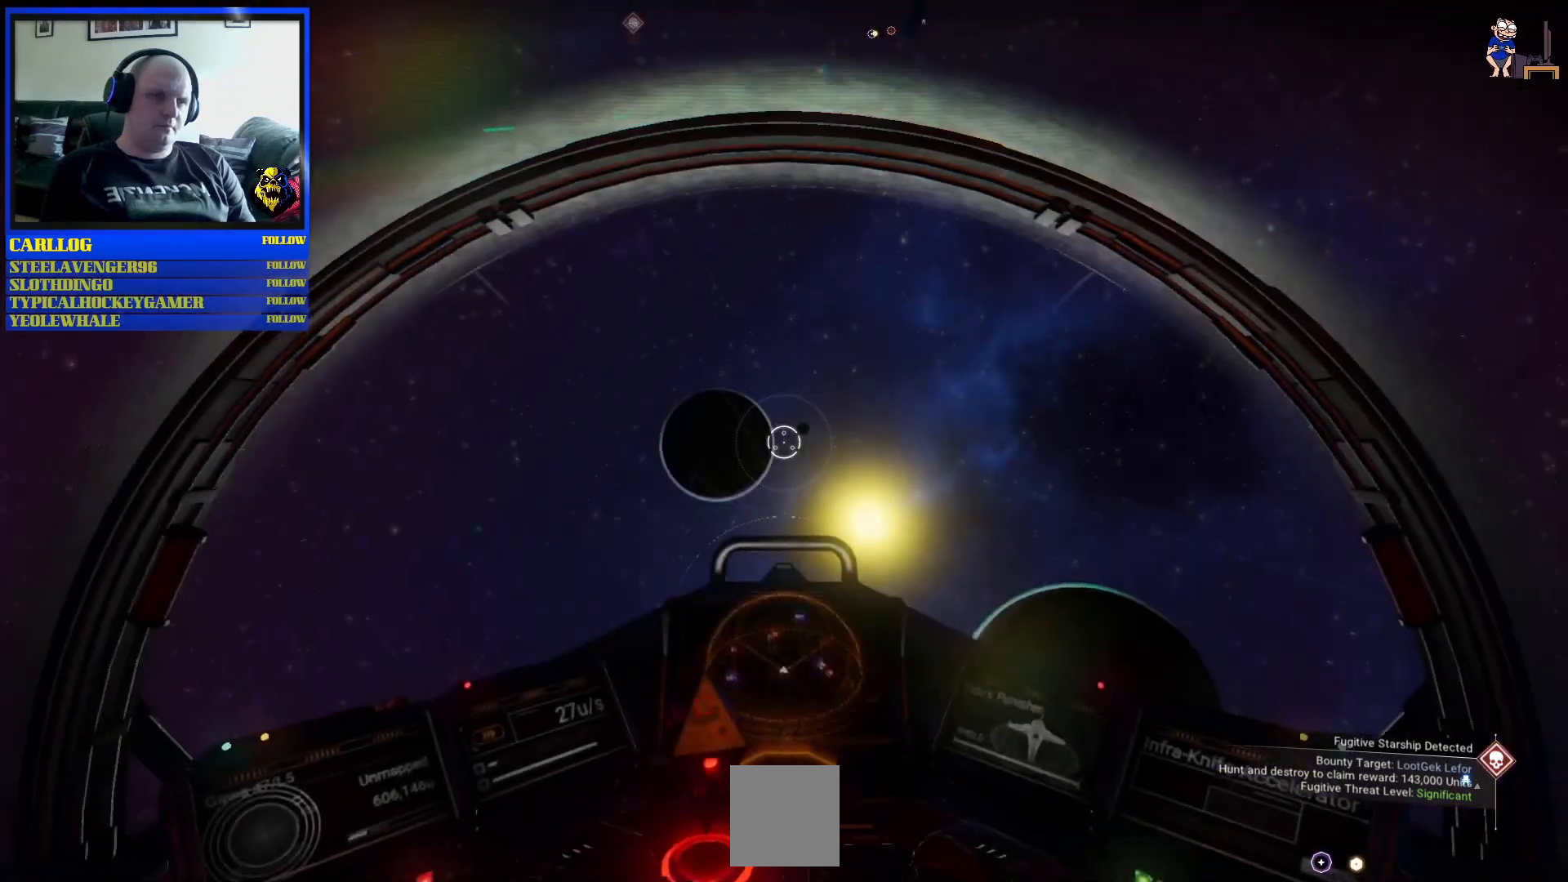
{"buttons": [], "left_stick": "down", "right_stick": "center", "events": [[433, "left_stick", "down"]]}
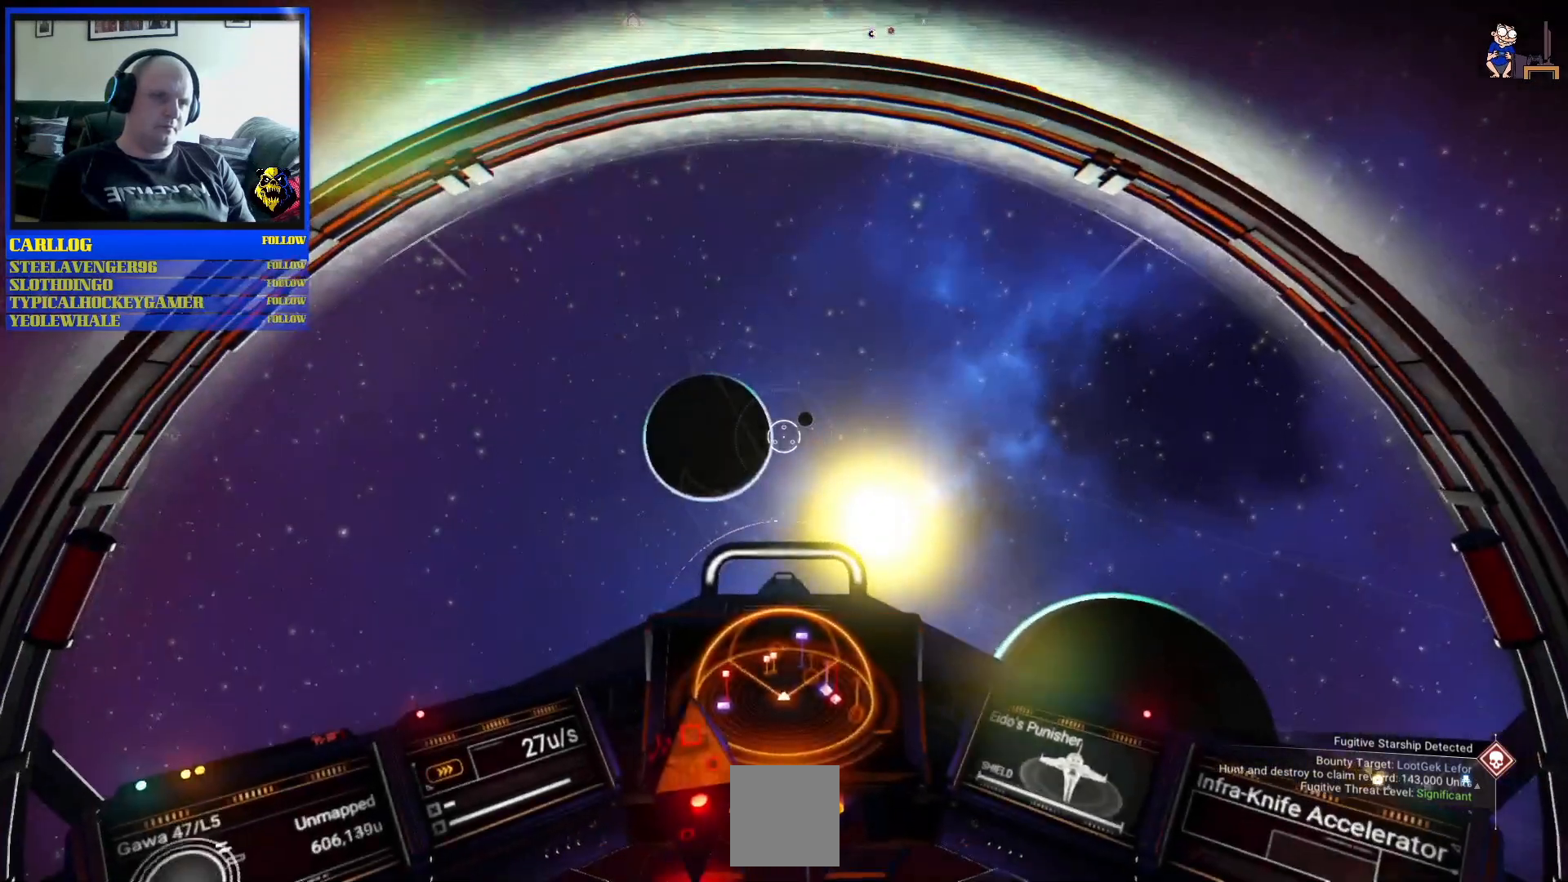
{"buttons": [], "left_stick": "up", "right_stick": "center", "events": [[150, "left_stick", "up-left"], [383, "left_stick", "up"]]}
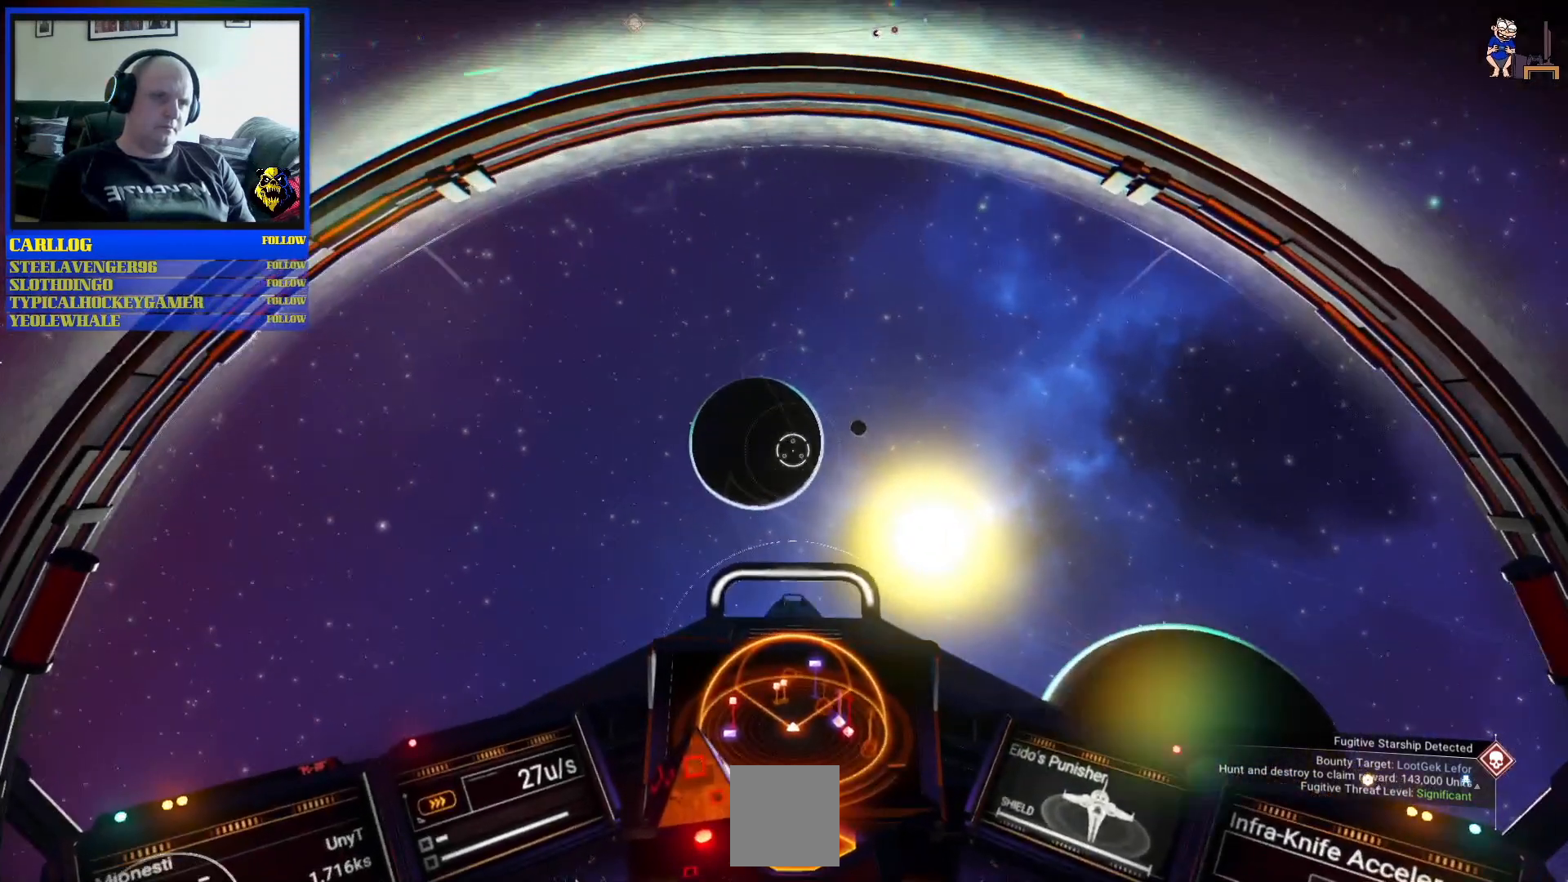
{"buttons": [], "left_stick": "center", "right_stick": "center", "events": [[33, "left_stick", "right"], [133, "left_stick", "down-right"], [350, "left_stick", "center"]]}
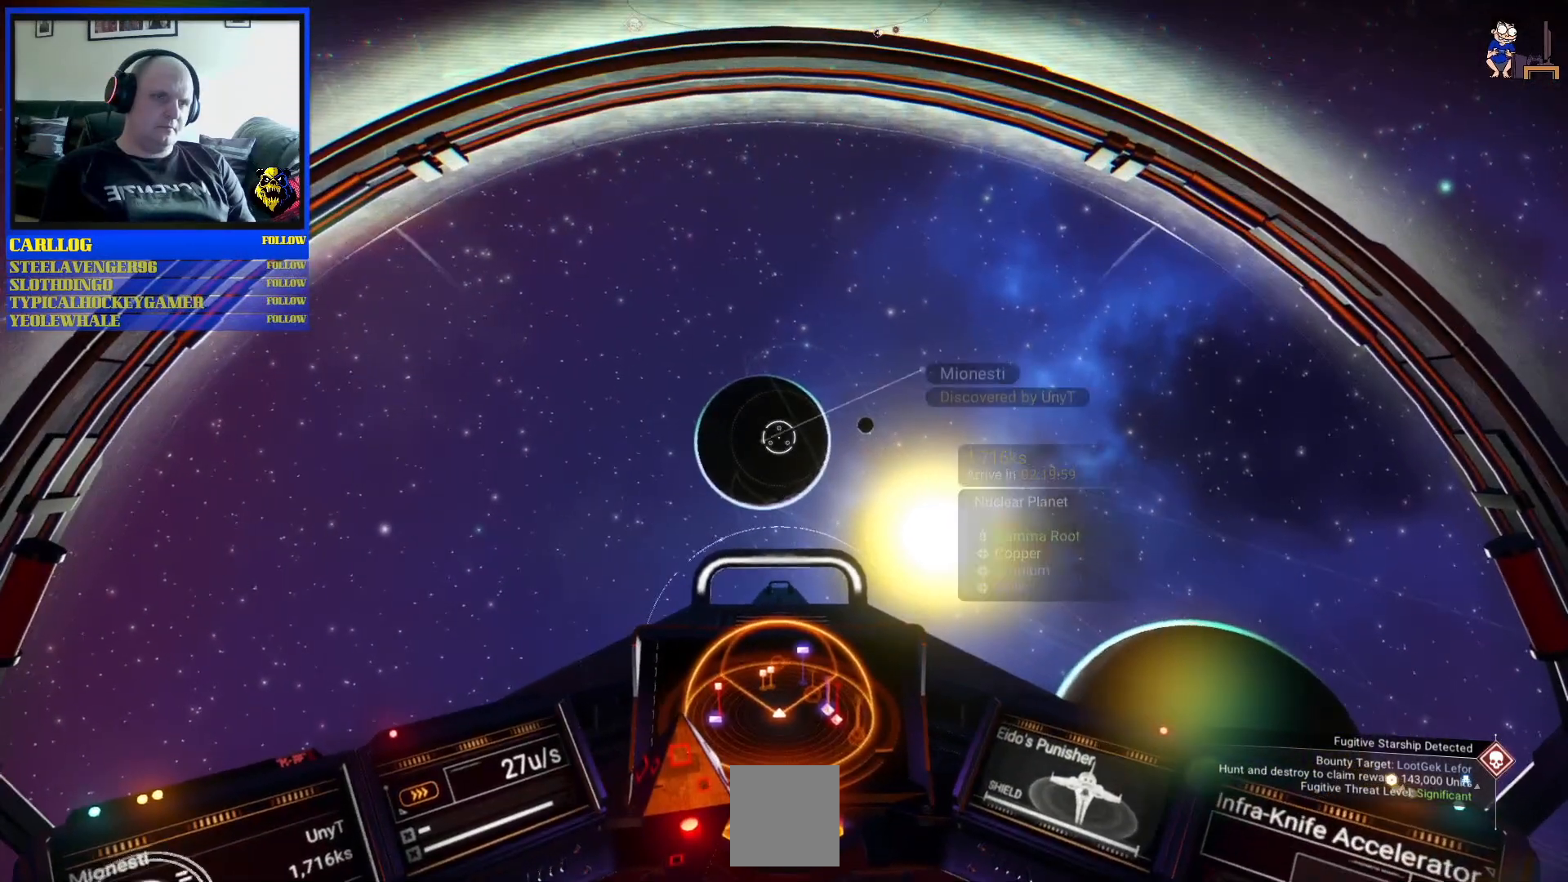
{"buttons": [], "left_stick": "center", "right_stick": "center", "events": [[367, "left_stick", "up-left"], [483, "left_stick", "center"]]}
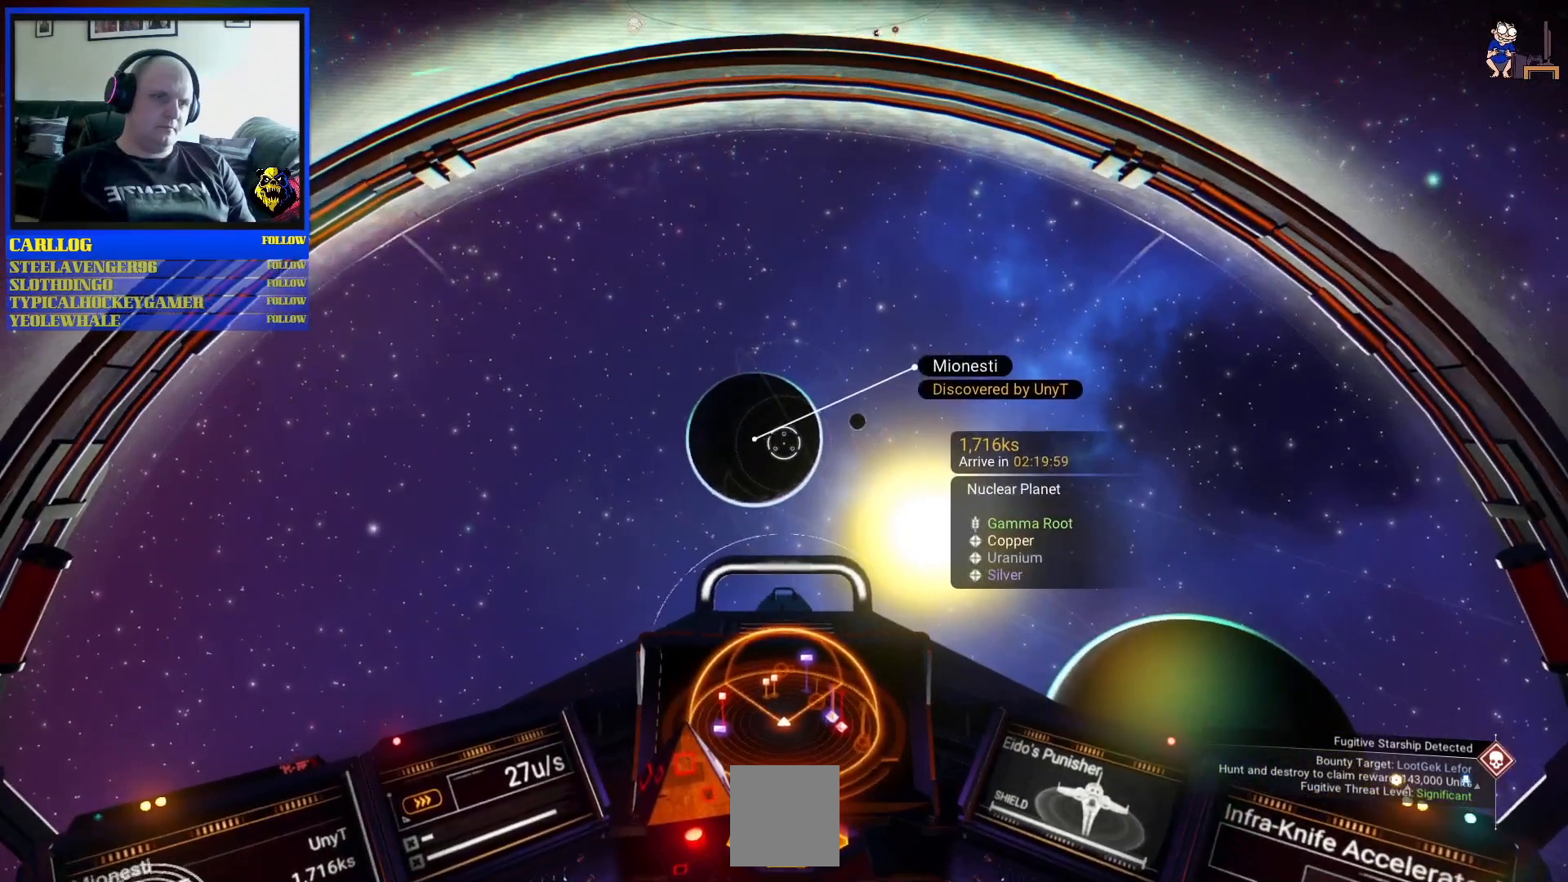
{"buttons": [], "left_stick": "right", "right_stick": "center", "events": [[333, "left_stick", "right"]]}